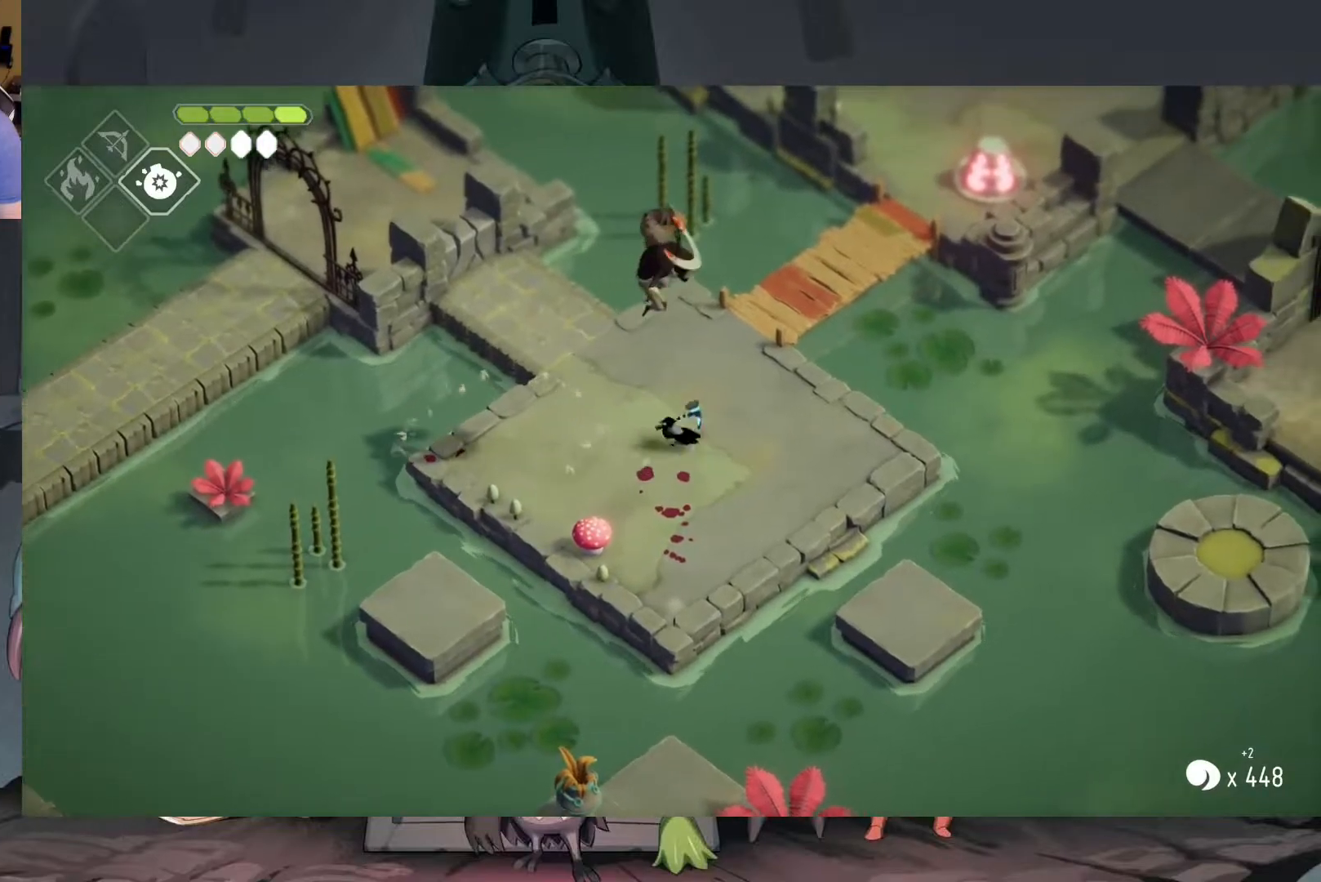
Gameplay with a controller (Xbox layout); each line is a JSON object with the inputs held at the frame after it. "events" lists button and stick changes between this image and that frame as [ms after this image, input, new state], when the widget could be followed in between.
{"buttons": [], "left_stick": "up-right", "right_stick": "center", "events": [[17, "A", "down"], [17, "left_stick", "down-left"], [150, "A", "up"], [183, "left_stick", "up-left"], [317, "left_stick", "up-right"]]}
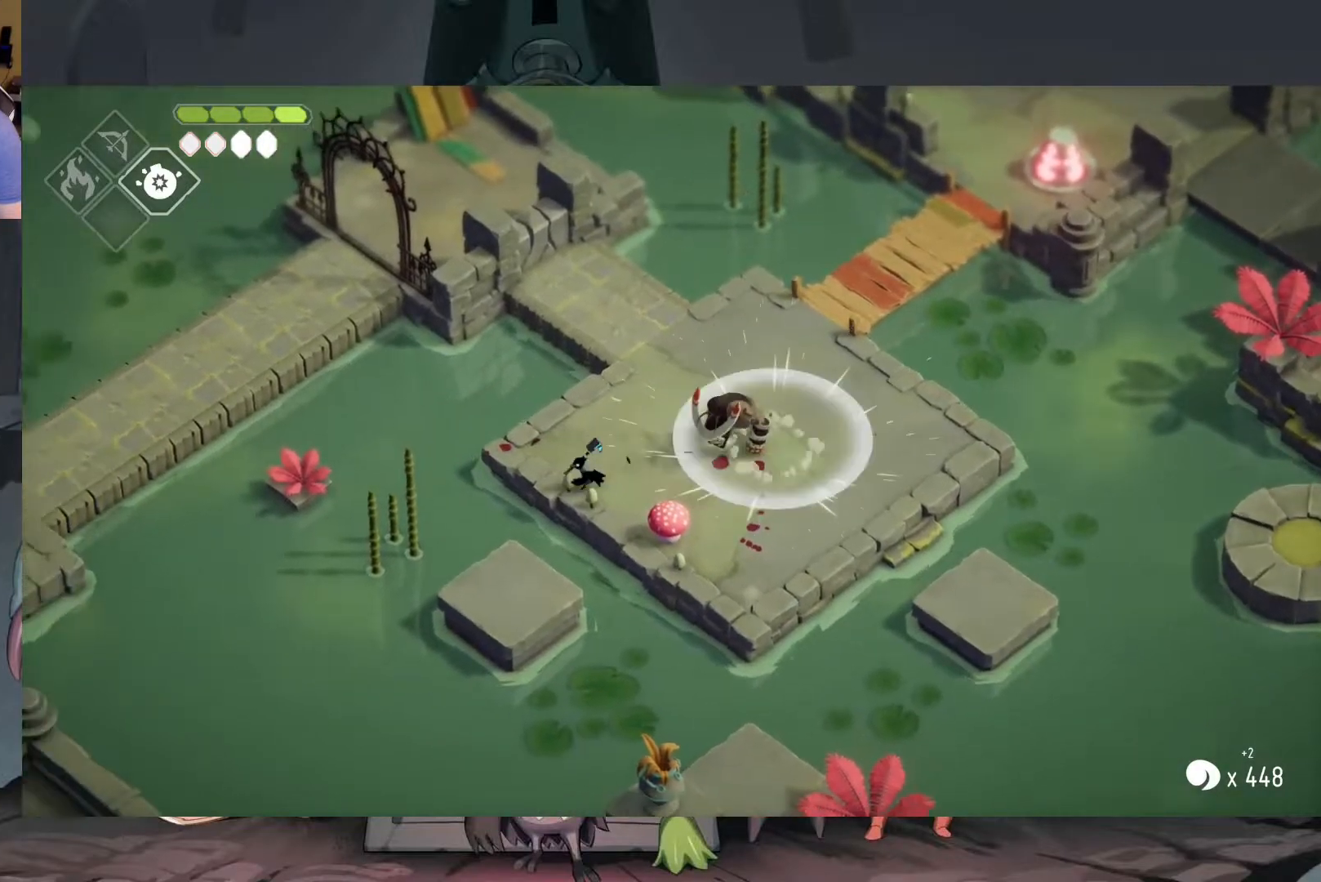
{"buttons": [], "left_stick": "up-right", "right_stick": "center", "events": [[350, "X", "down"], [483, "X", "up"]]}
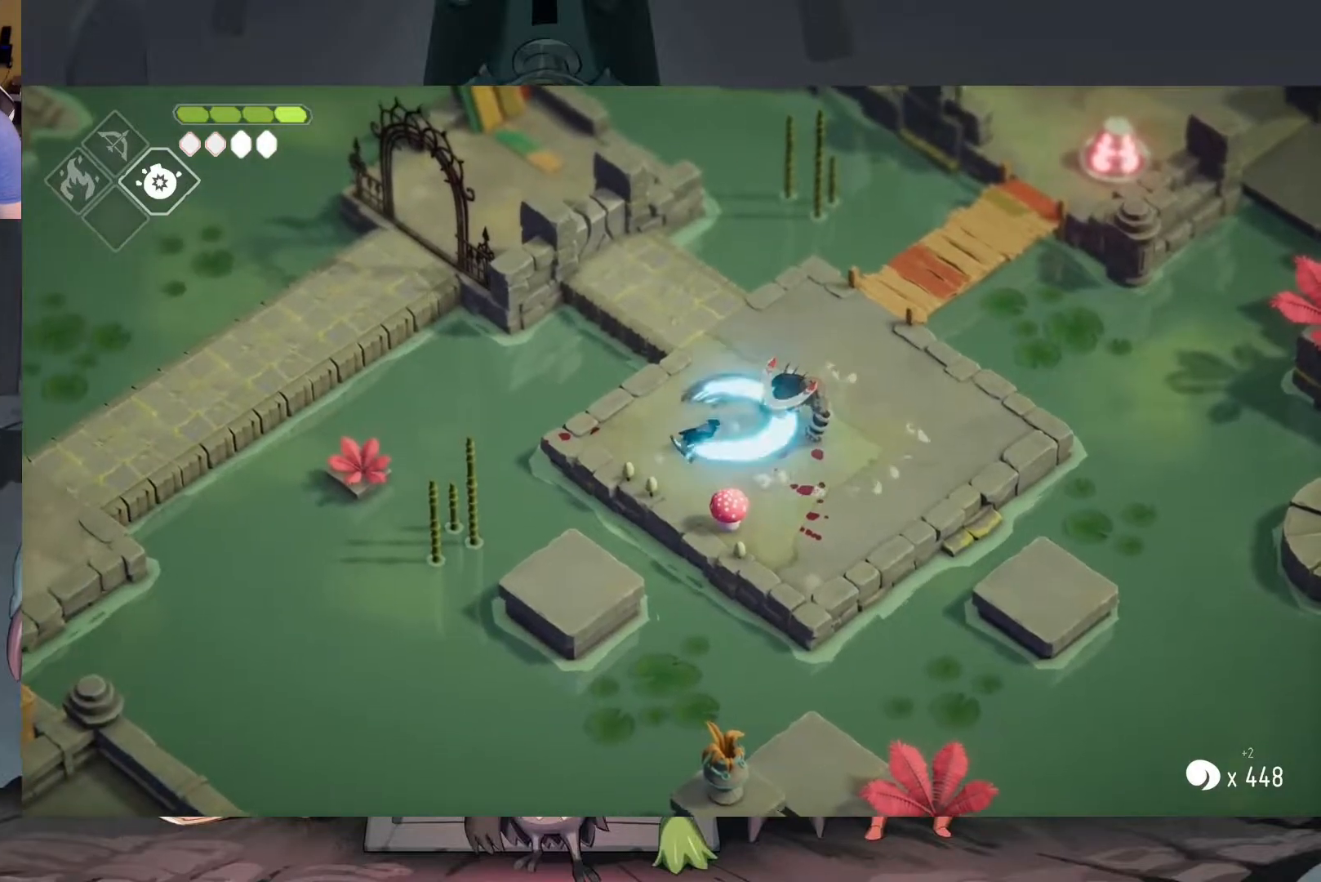
{"buttons": [], "left_stick": "up-right", "right_stick": "center", "events": [[50, "X", "down"], [117, "X", "up"], [217, "X", "down"], [250, "X", "up"], [383, "X", "down"], [450, "X", "up"]]}
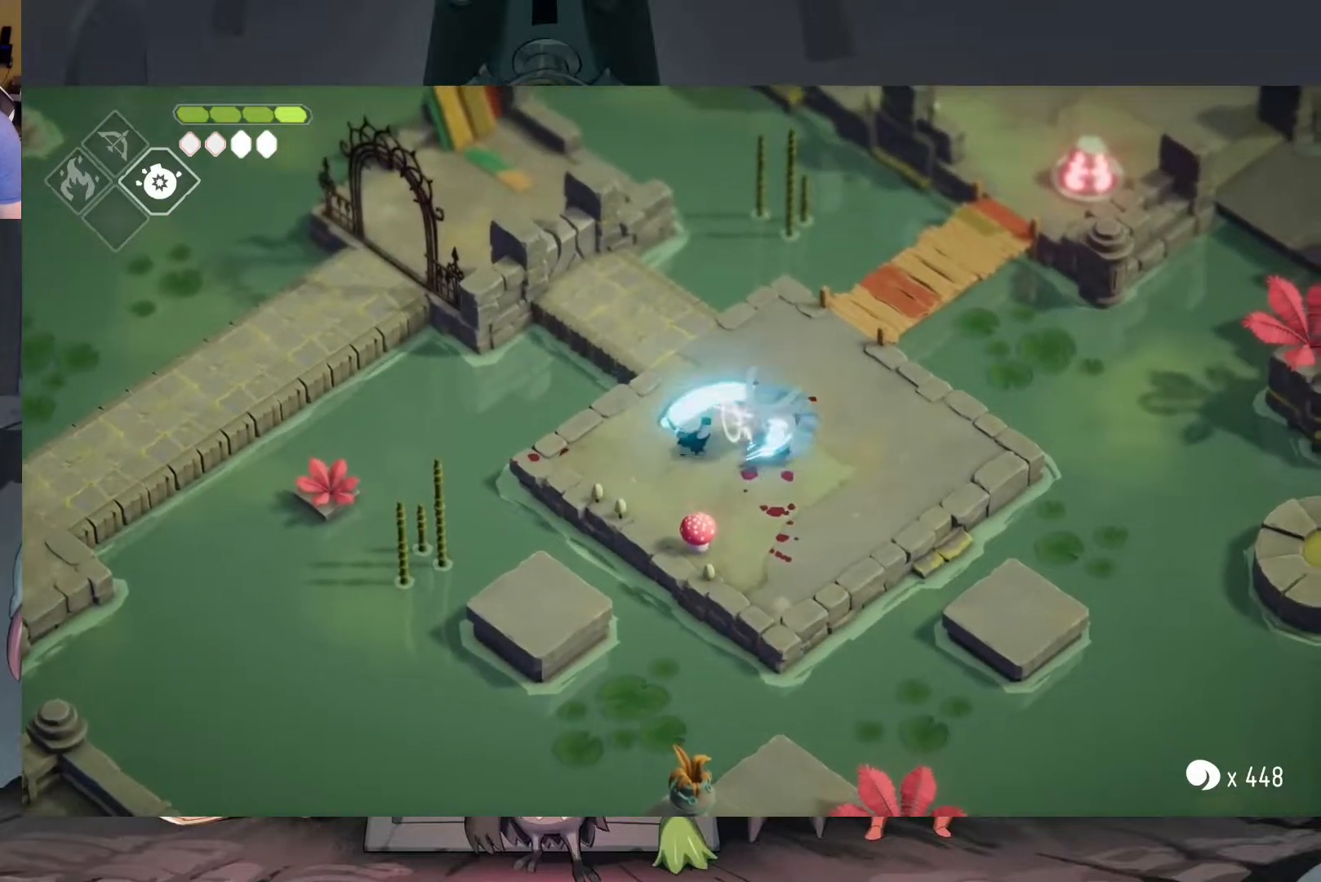
{"buttons": [], "left_stick": "up-right", "right_stick": "center", "events": [[50, "X", "down"], [117, "X", "up"], [183, "X", "down"], [283, "X", "up"]]}
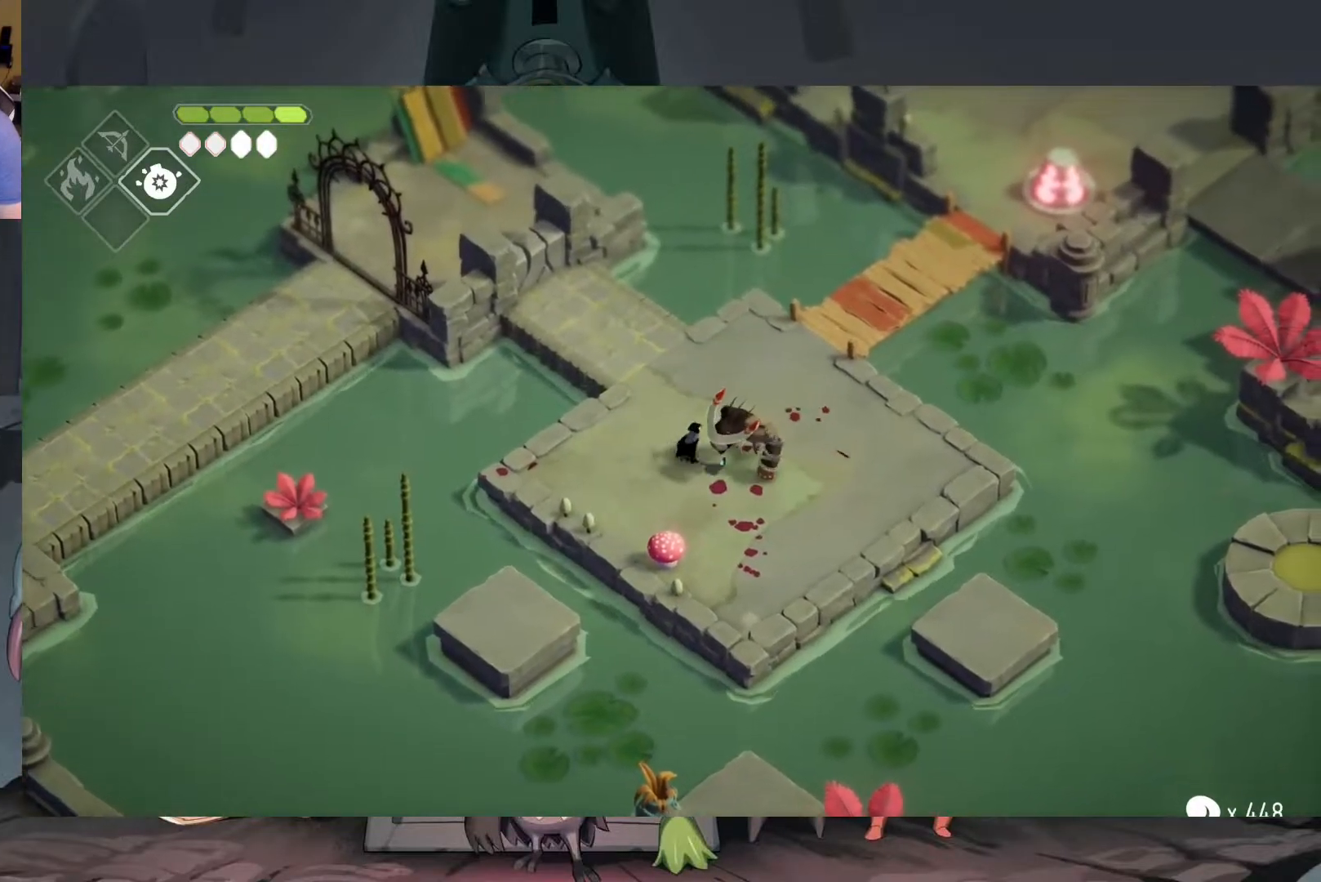
{"buttons": [], "left_stick": "center", "right_stick": "center", "events": [[17, "left_stick", "center"], [150, "X", "down"], [317, "X", "up"]]}
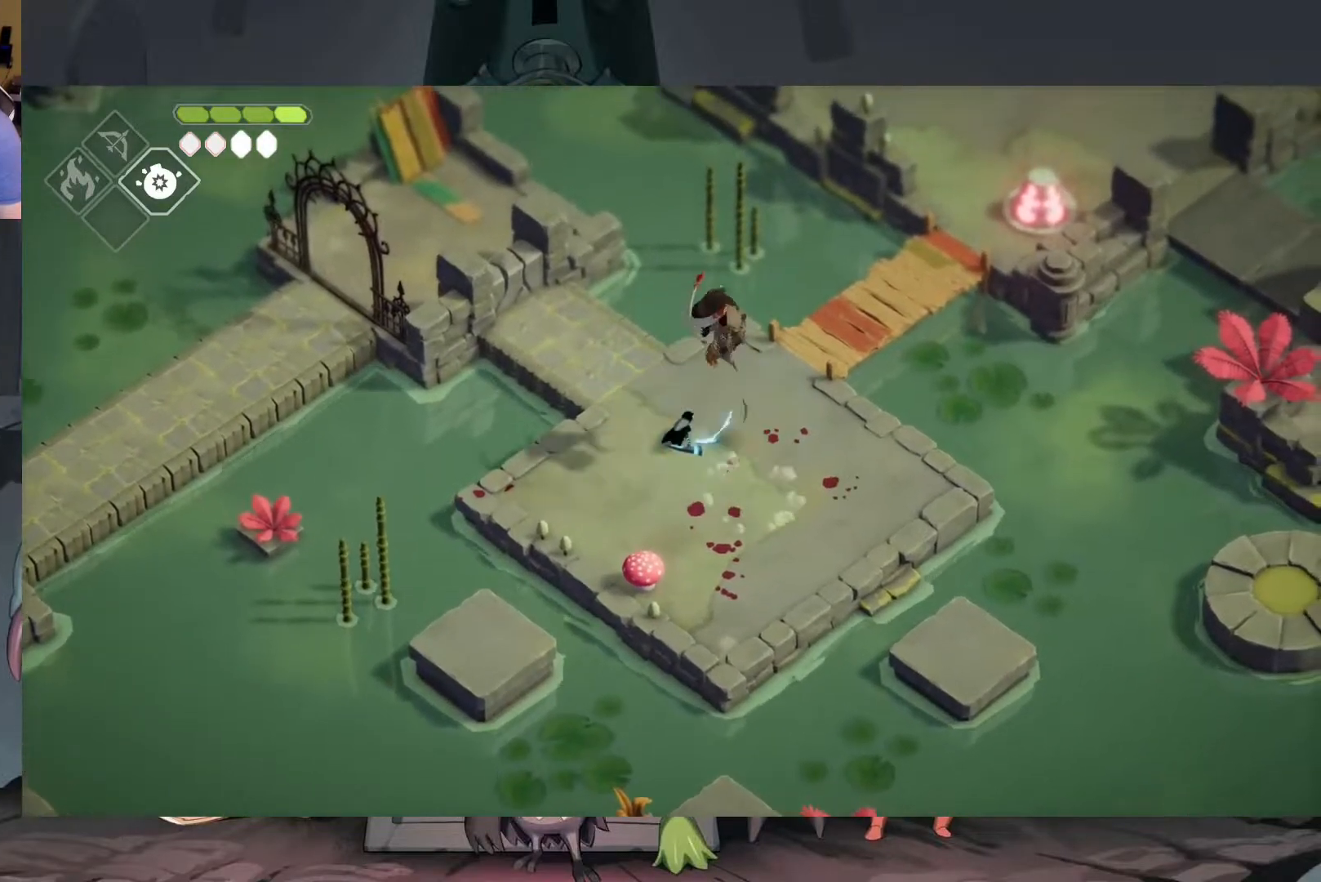
{"buttons": [], "left_stick": "down", "right_stick": "center", "events": [[50, "left_stick", "right"], [250, "left_stick", "down-right"], [383, "left_stick", "down"]]}
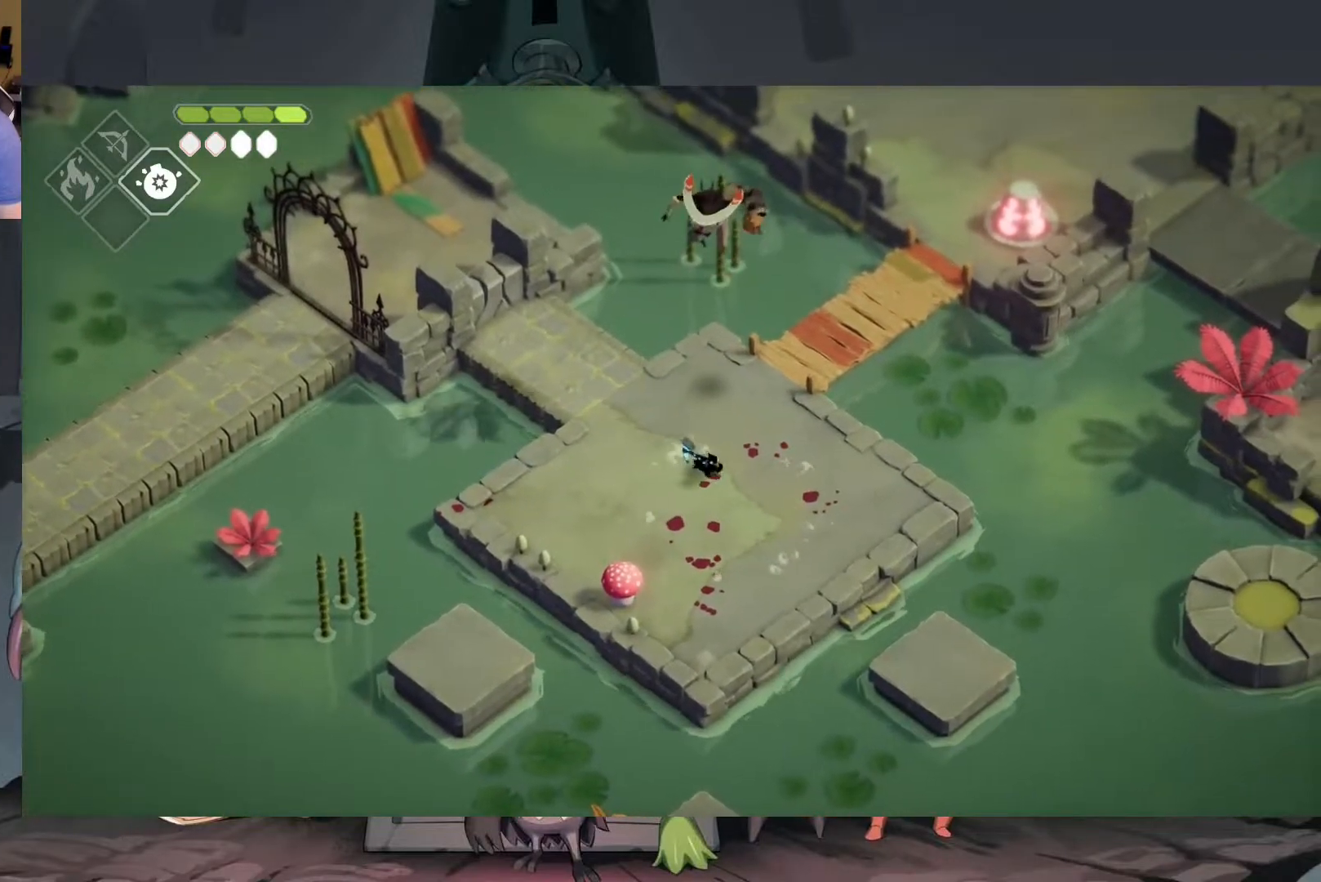
{"buttons": [], "left_stick": "down", "right_stick": "center", "events": []}
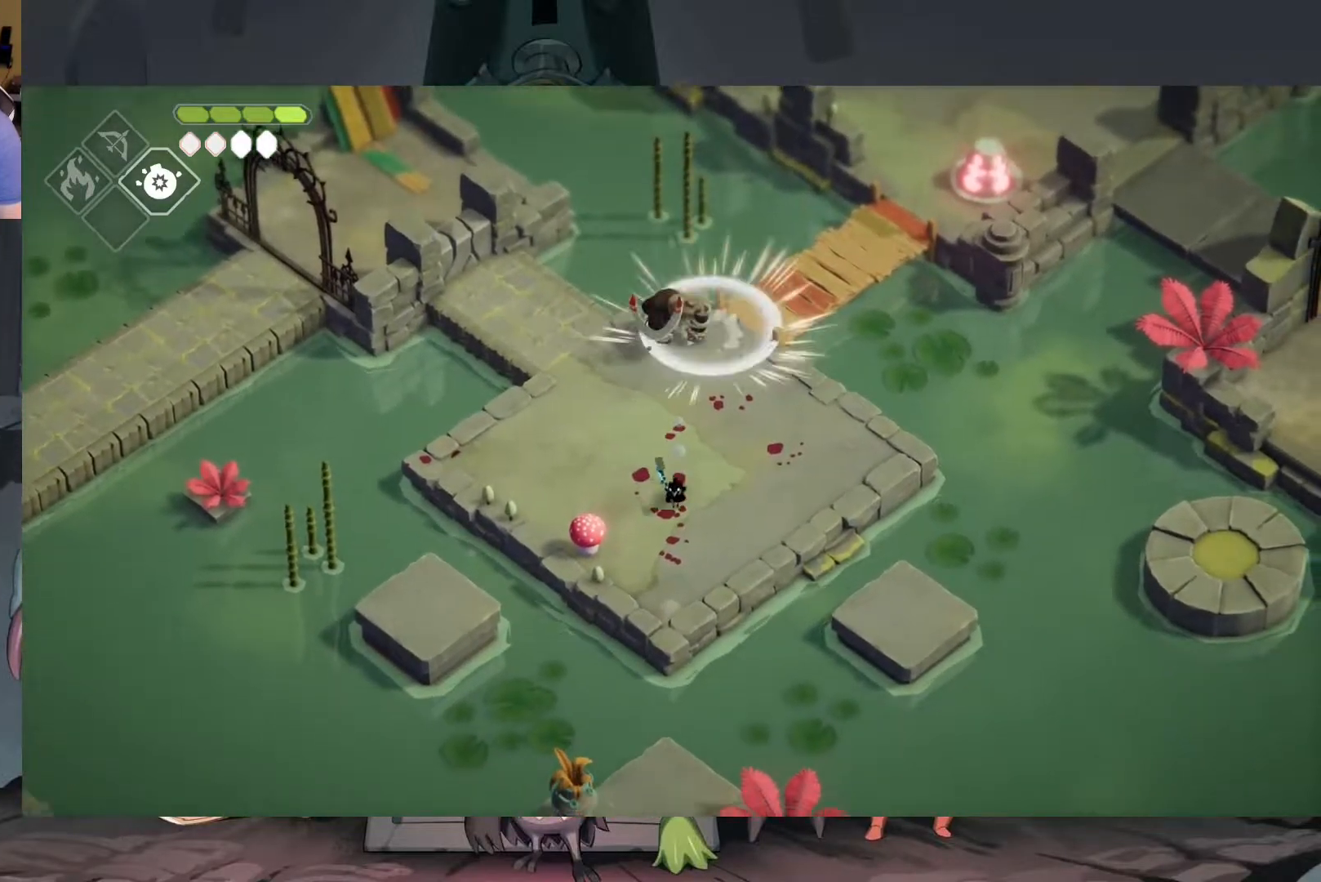
{"buttons": [], "left_stick": "up", "right_stick": "center", "events": [[50, "left_stick", "right"], [150, "left_stick", "up"]]}
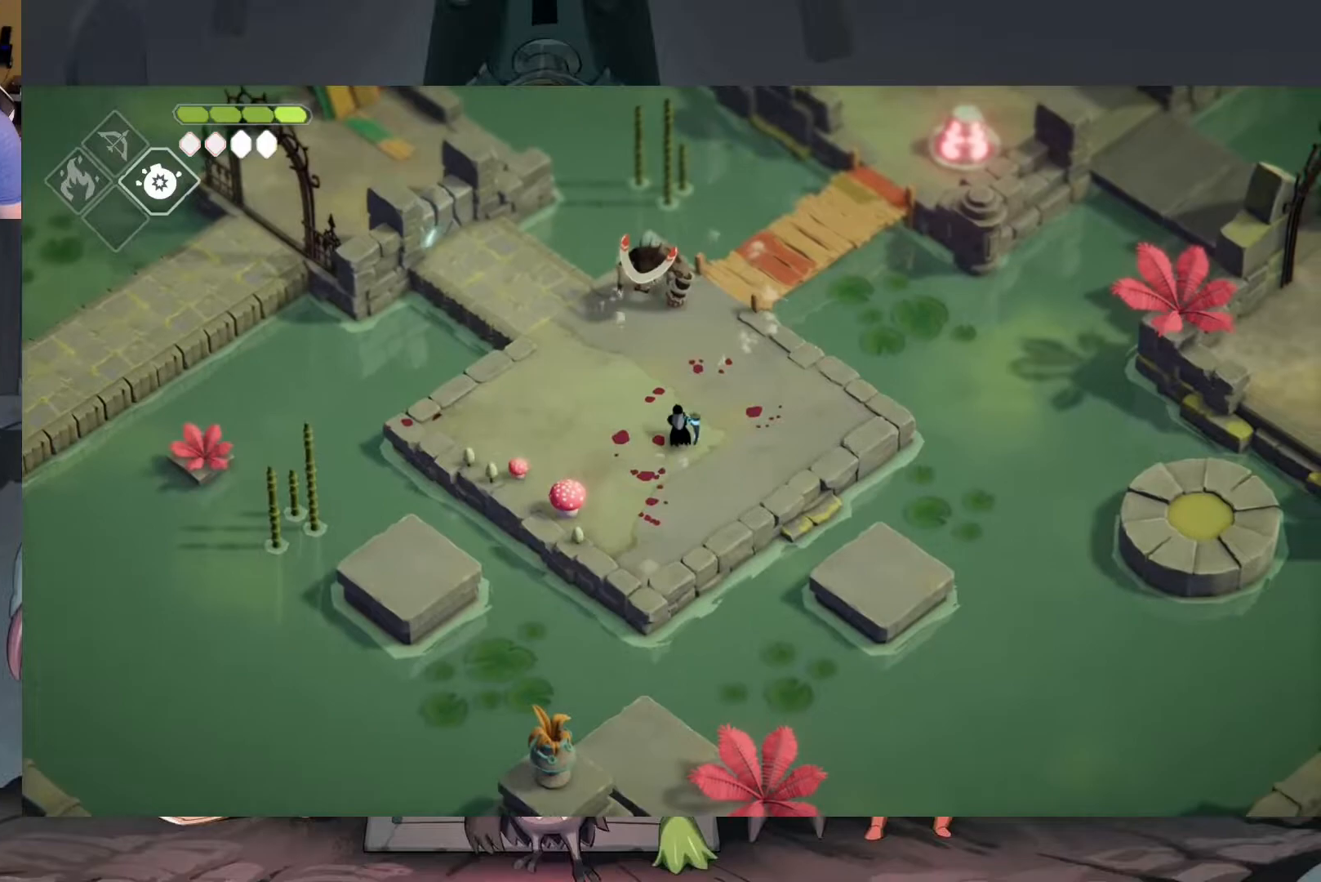
{"buttons": ["X"], "left_stick": "up", "right_stick": "center", "events": [[450, "X", "down"]]}
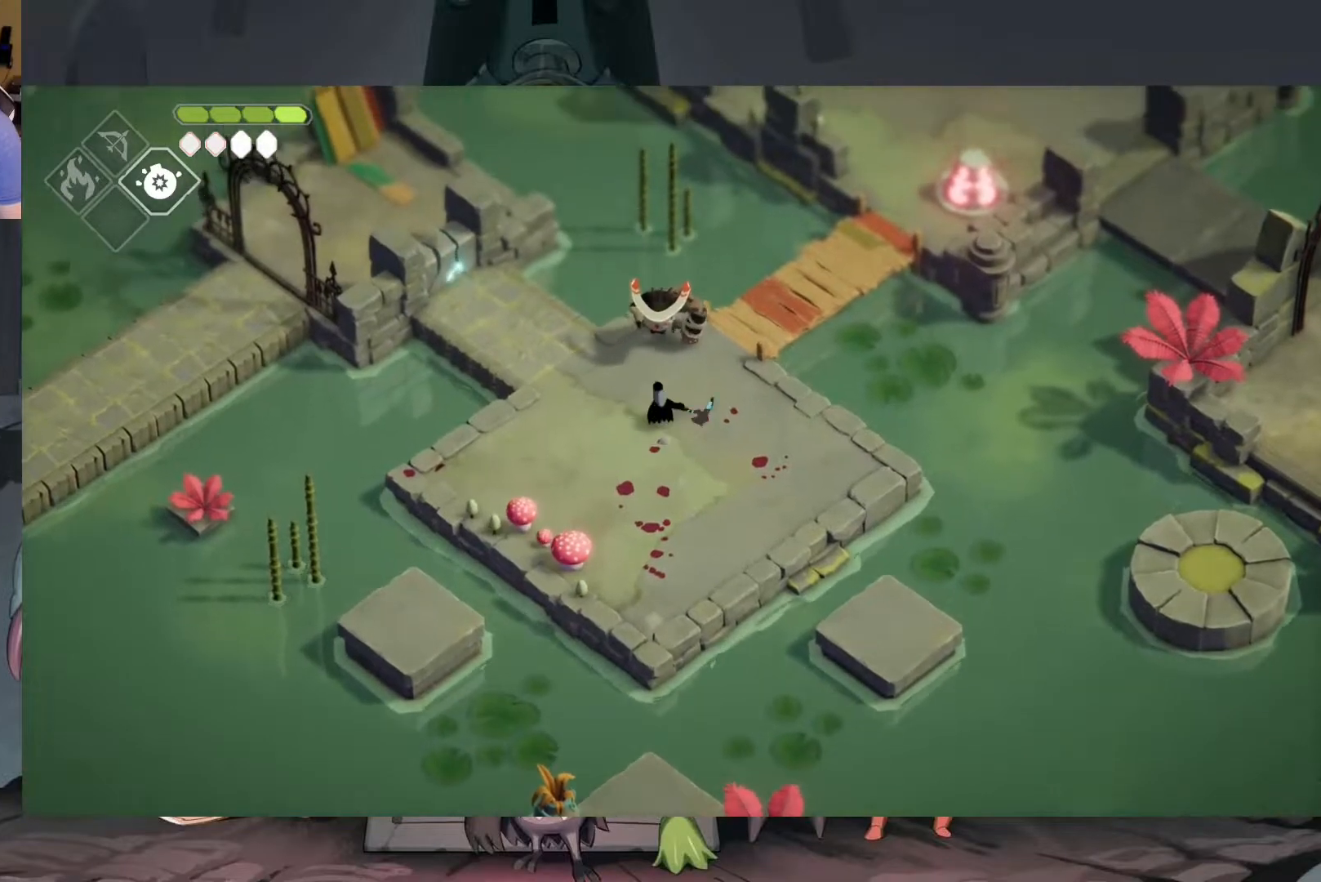
{"buttons": ["X"], "left_stick": "center", "right_stick": "center", "events": [[50, "X", "up"], [83, "left_stick", "center"], [117, "X", "down"], [217, "X", "up"], [283, "X", "down"], [350, "X", "up"], [450, "X", "down"]]}
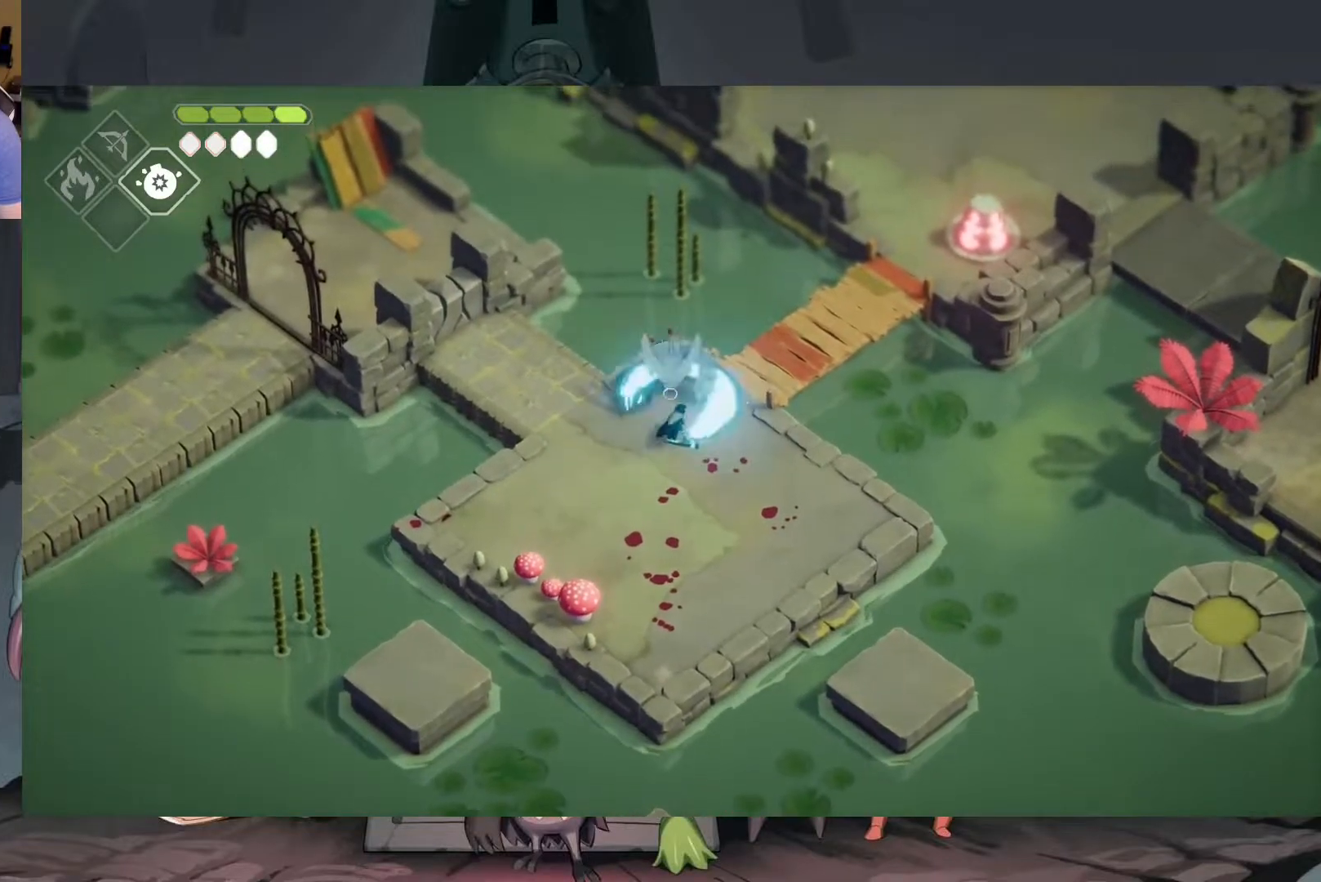
{"buttons": [], "left_stick": "down", "right_stick": "center", "events": [[17, "X", "up"], [283, "left_stick", "down"]]}
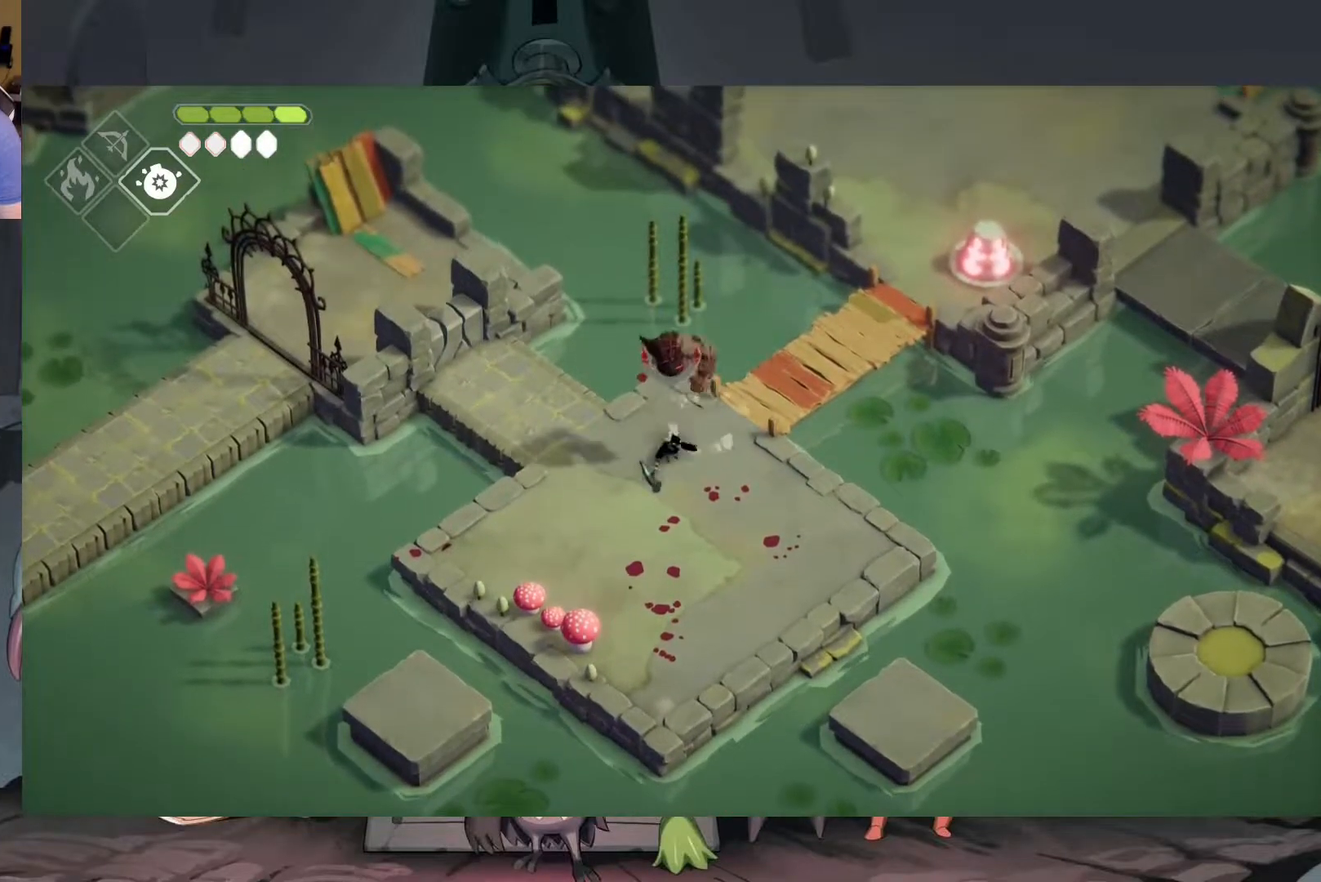
{"buttons": [], "left_stick": "down", "right_stick": "center", "events": []}
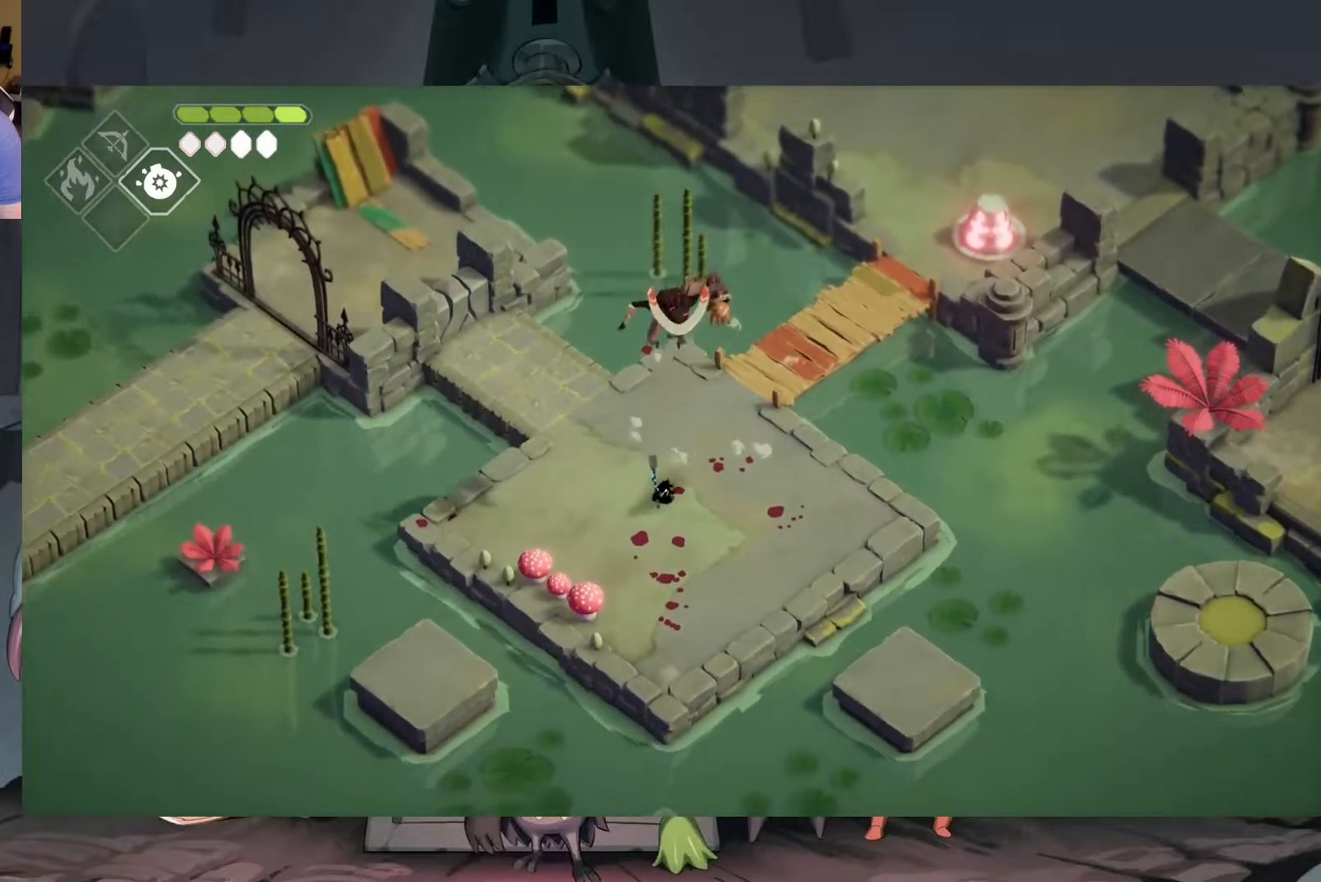
{"buttons": [], "left_stick": "center", "right_stick": "center", "events": [[183, "A", "down"], [283, "A", "up"], [417, "left_stick", "center"]]}
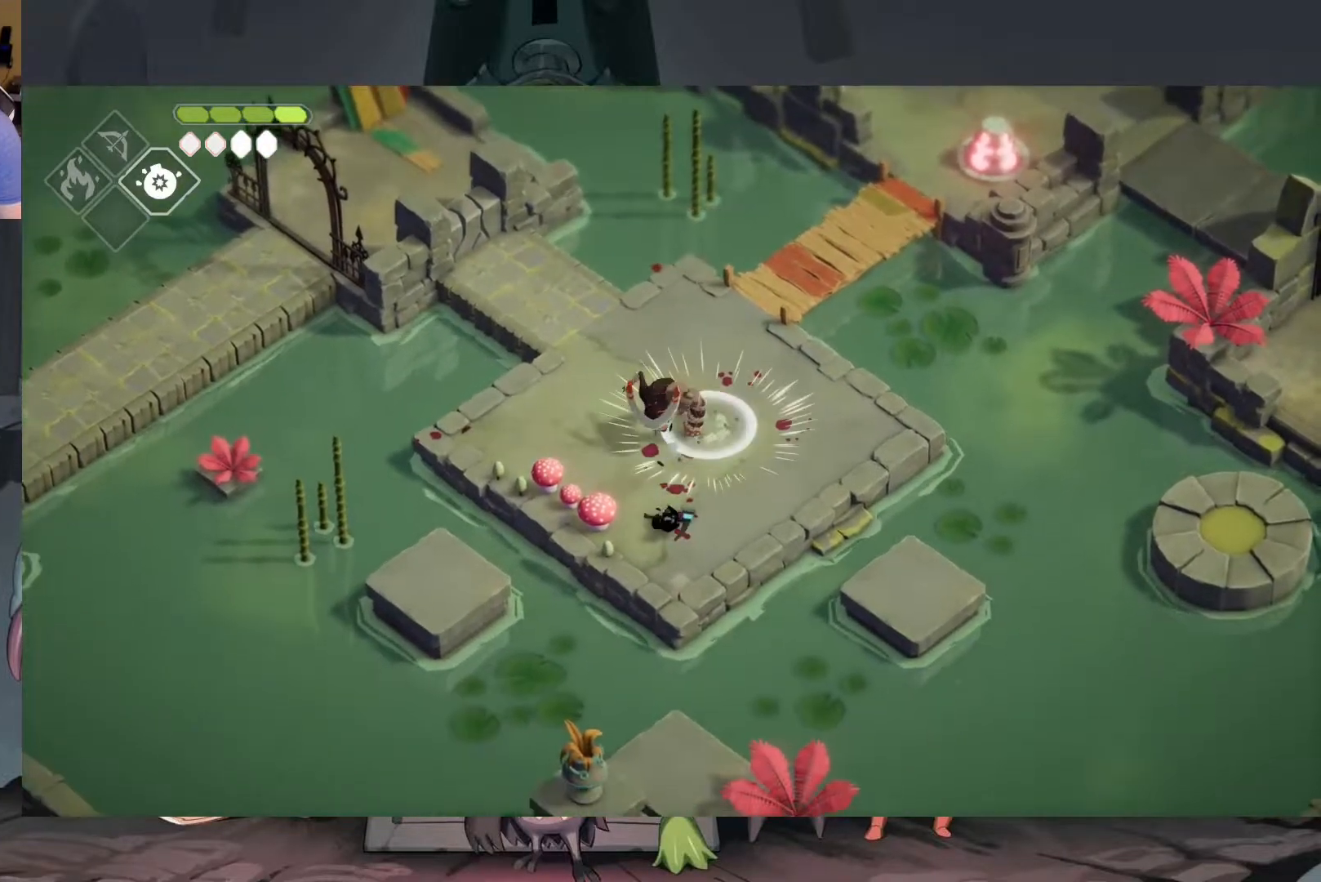
{"buttons": [], "left_stick": "up", "right_stick": "center", "events": [[50, "left_stick", "up"]]}
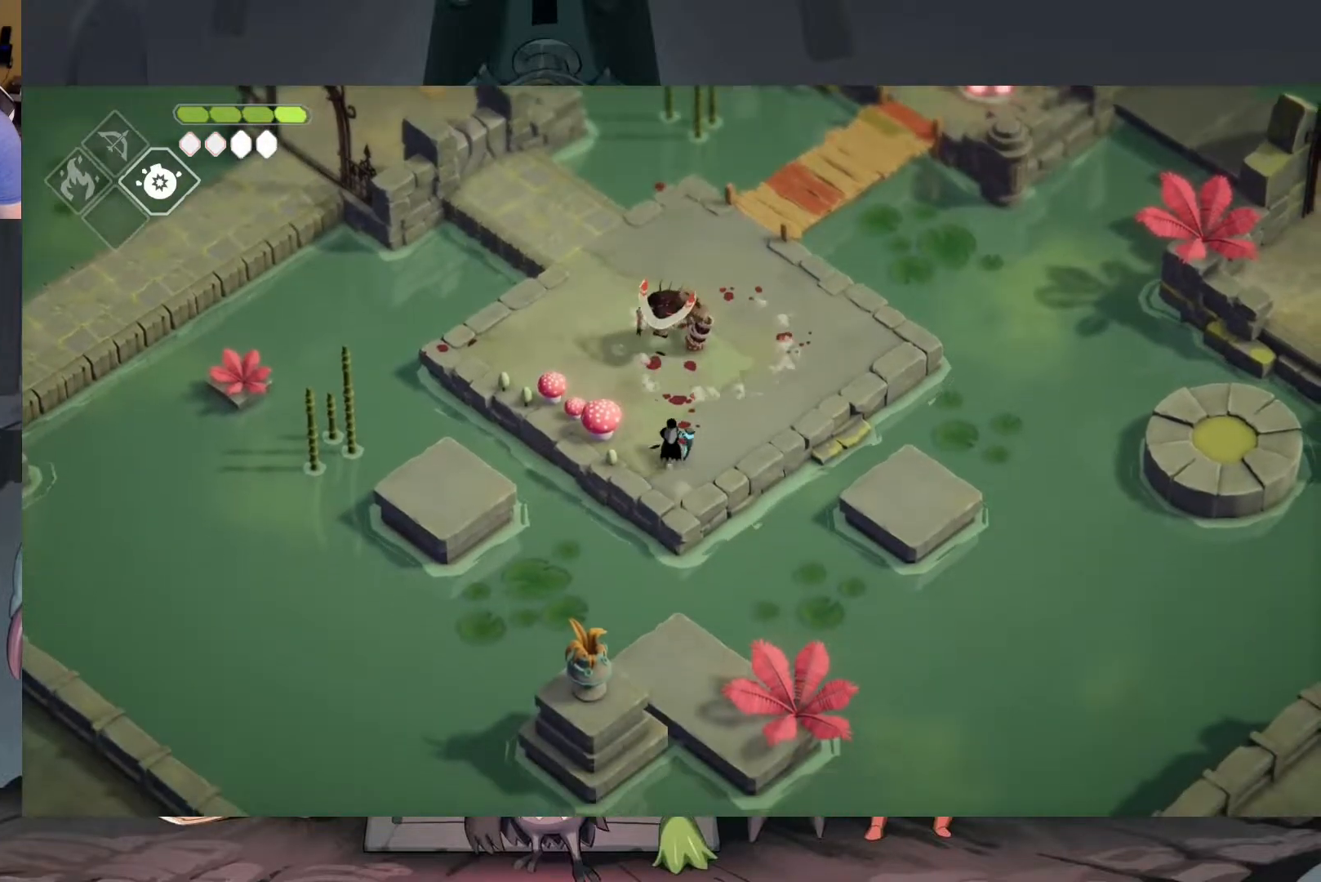
{"buttons": [], "left_stick": "up", "right_stick": "center", "events": [[250, "X", "down"], [350, "X", "up"], [417, "X", "down"], [483, "X", "up"]]}
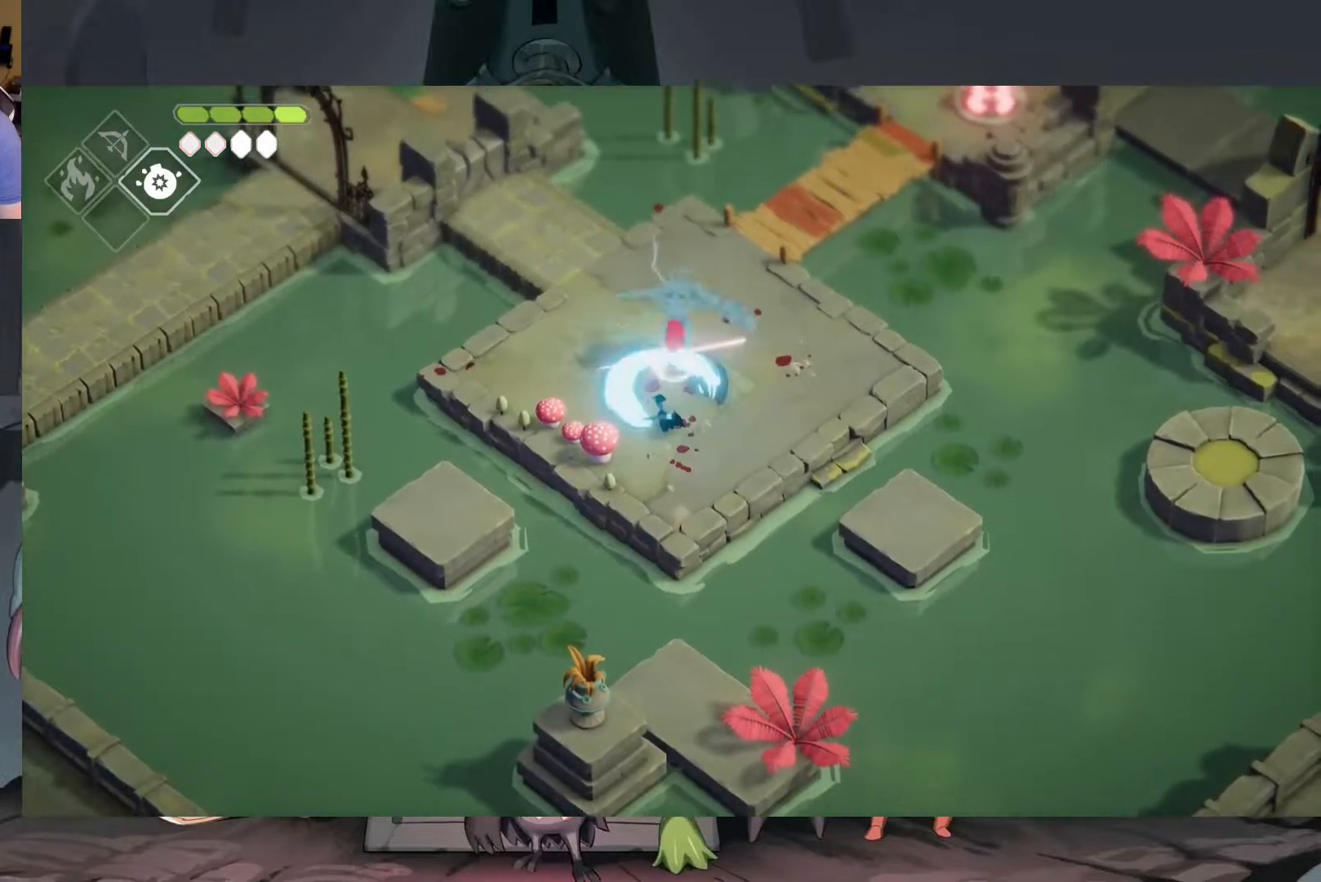
{"buttons": [], "left_stick": "up", "right_stick": "center", "events": [[83, "X", "down"], [183, "X", "up"], [250, "X", "down"], [350, "X", "up"]]}
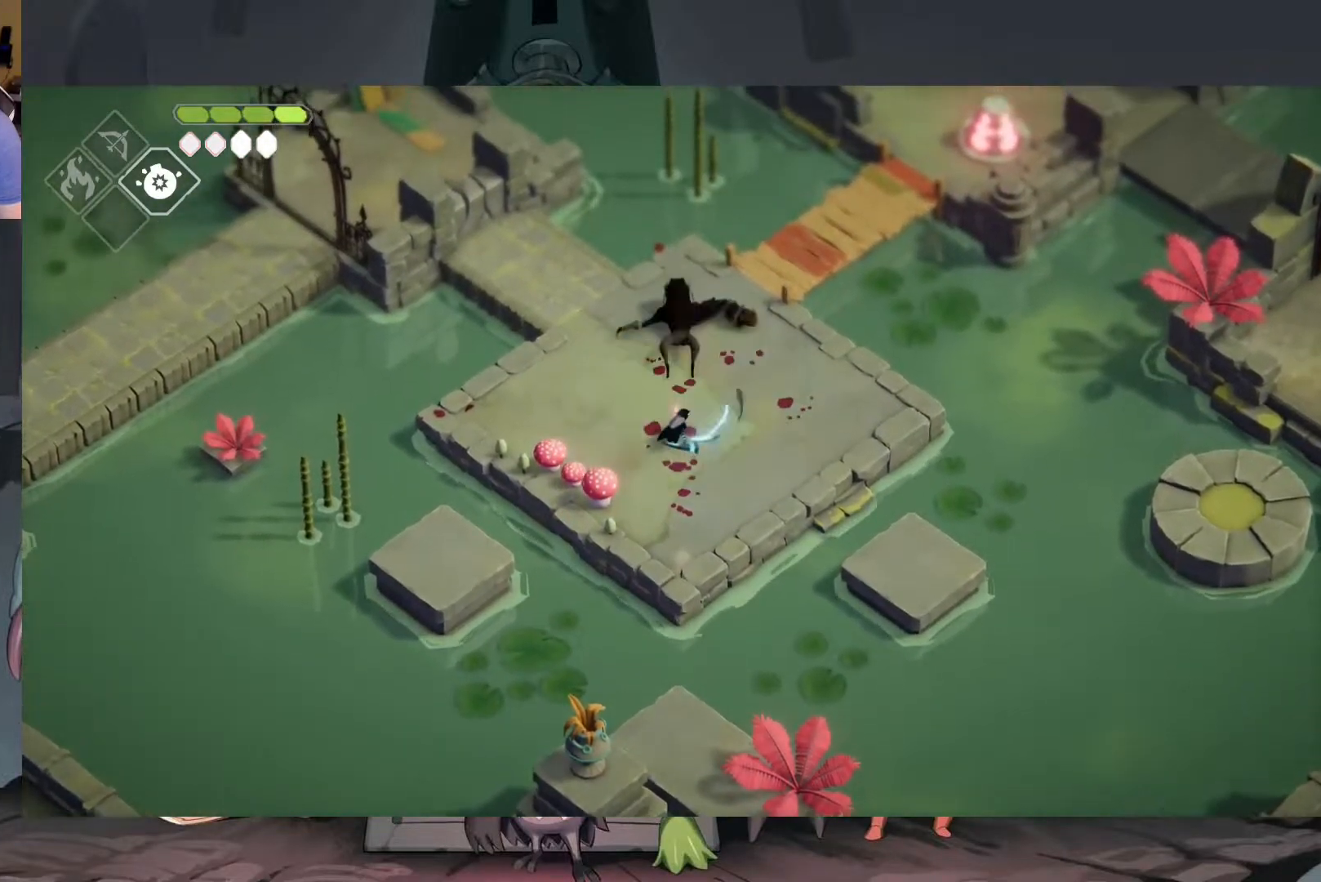
{"buttons": [], "left_stick": "up", "right_stick": "center", "events": []}
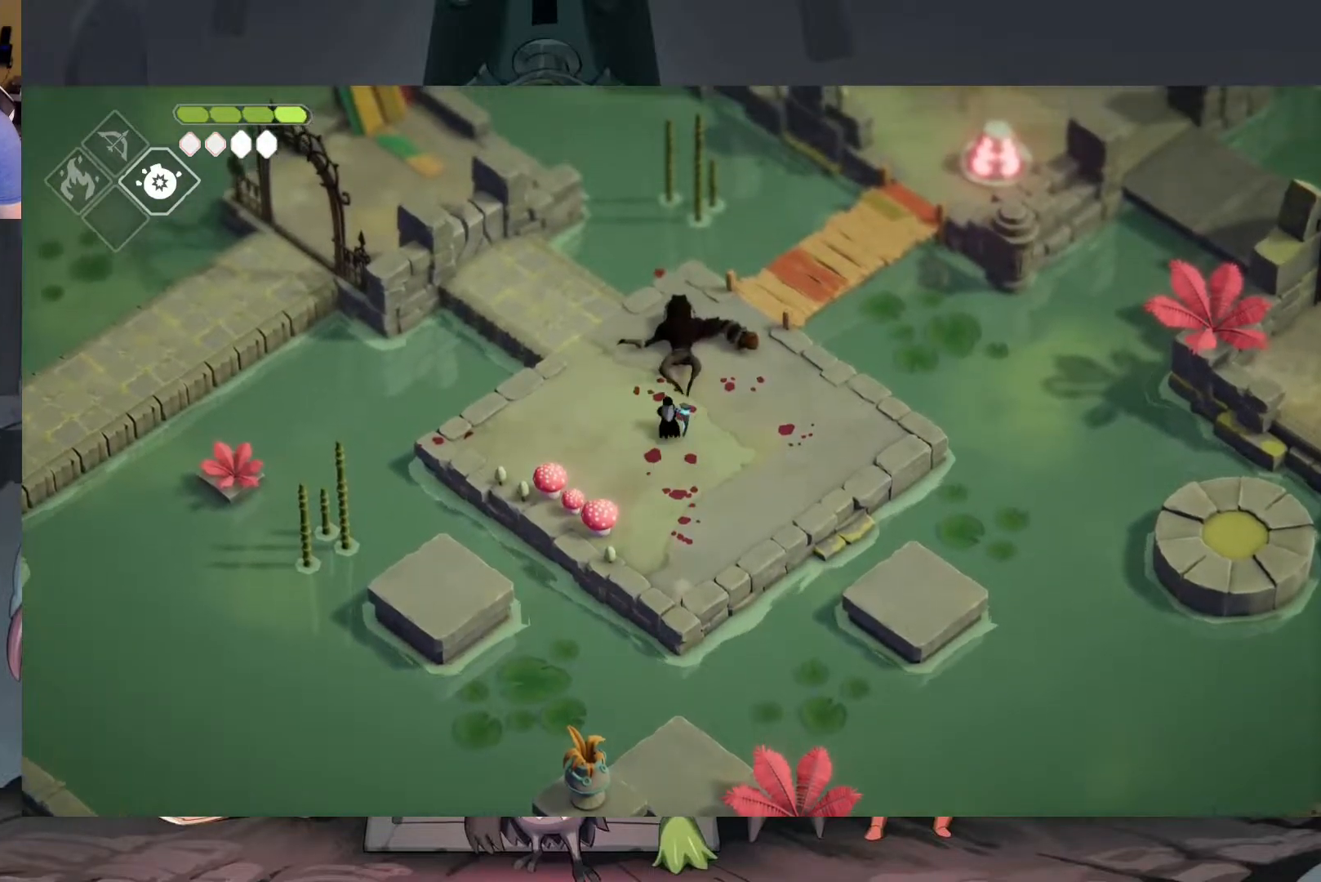
{"buttons": ["B", "L2"], "left_stick": "up-left", "right_stick": "center", "events": [[83, "left_stick", "up-left"], [250, "L2", "down"], [317, "B", "down"]]}
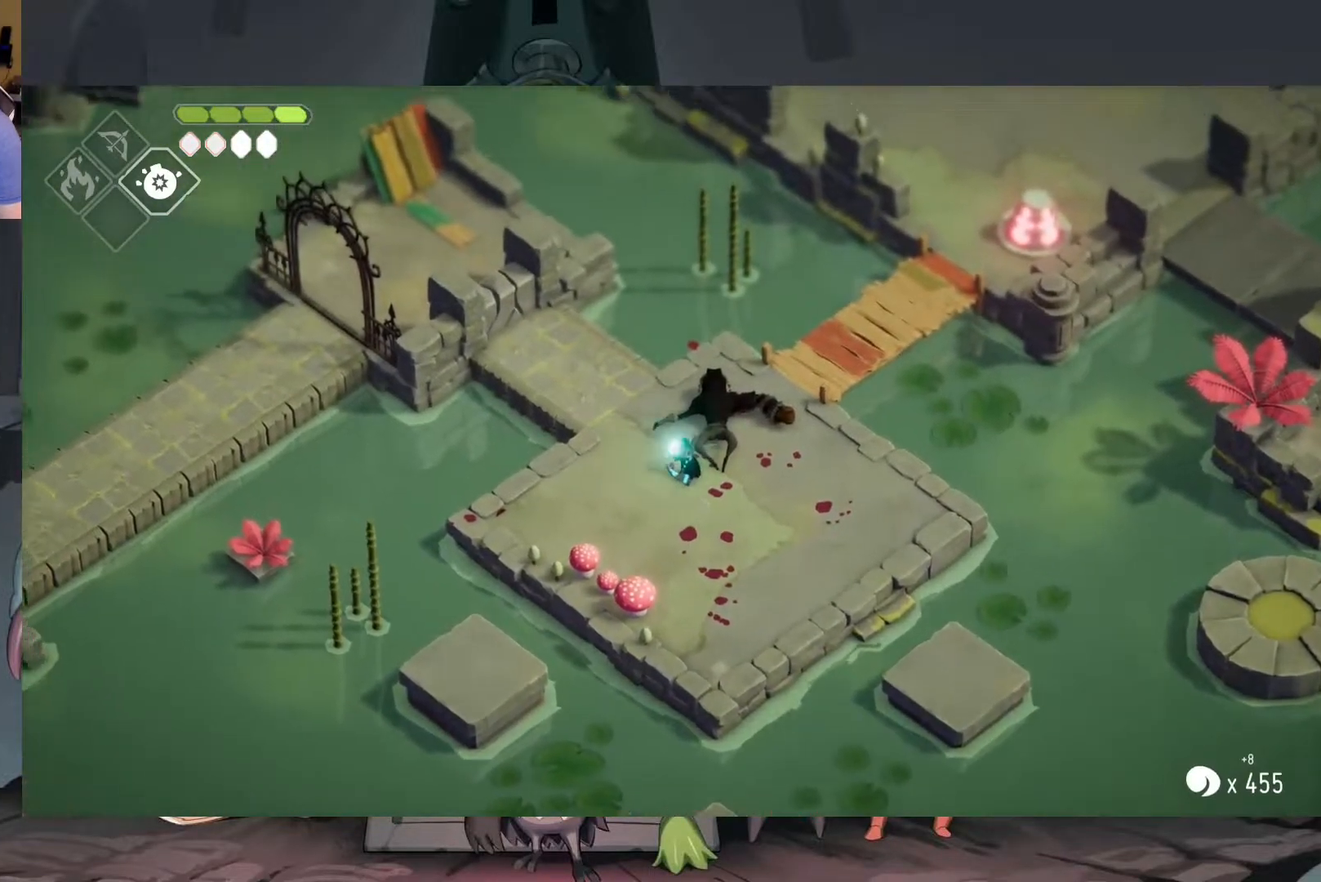
{"buttons": ["B", "L2"], "left_stick": "up-left", "right_stick": "center", "events": []}
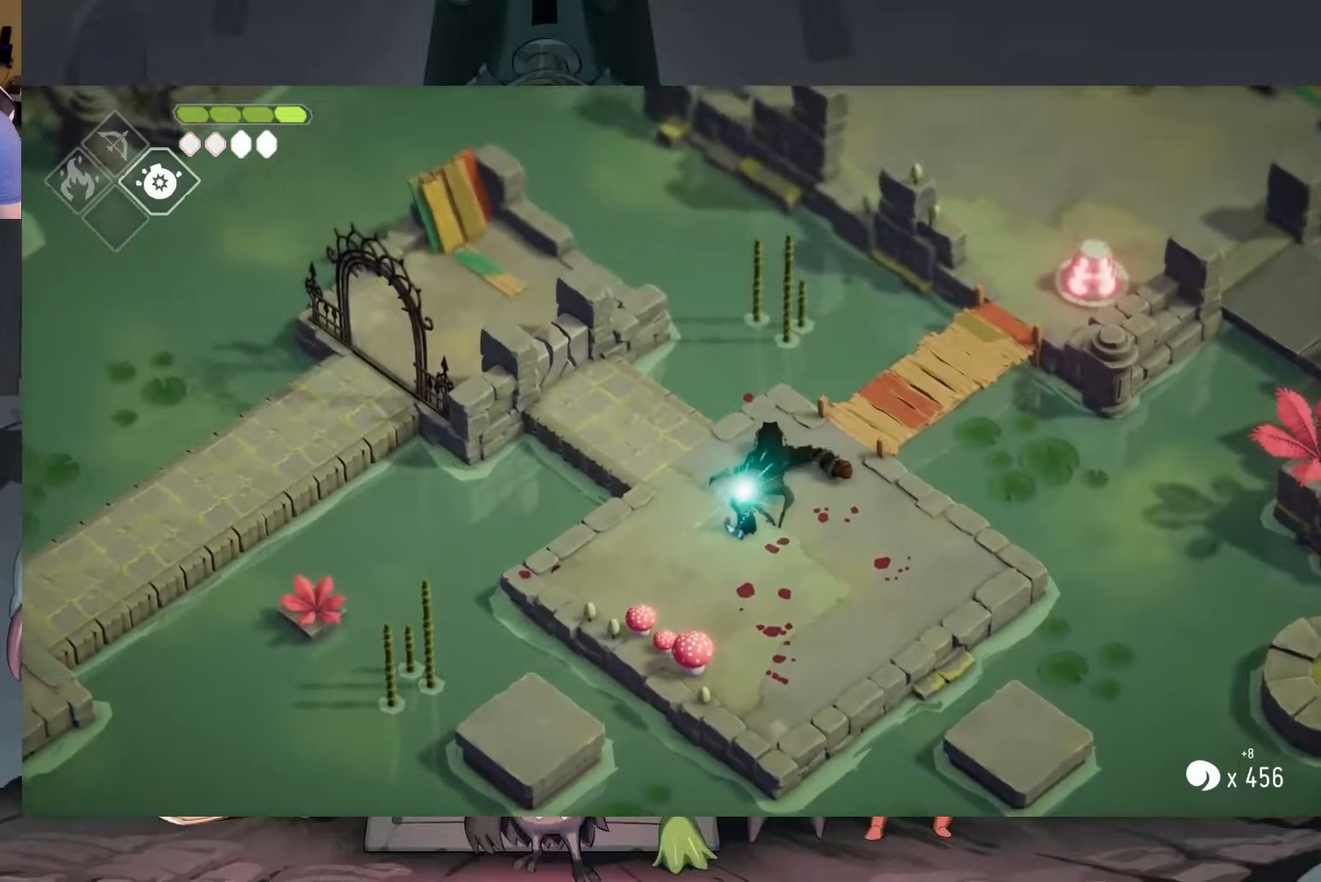
{"buttons": [], "left_stick": "up-left", "right_stick": "center", "events": [[383, "B", "up"], [483, "L2", "up"]]}
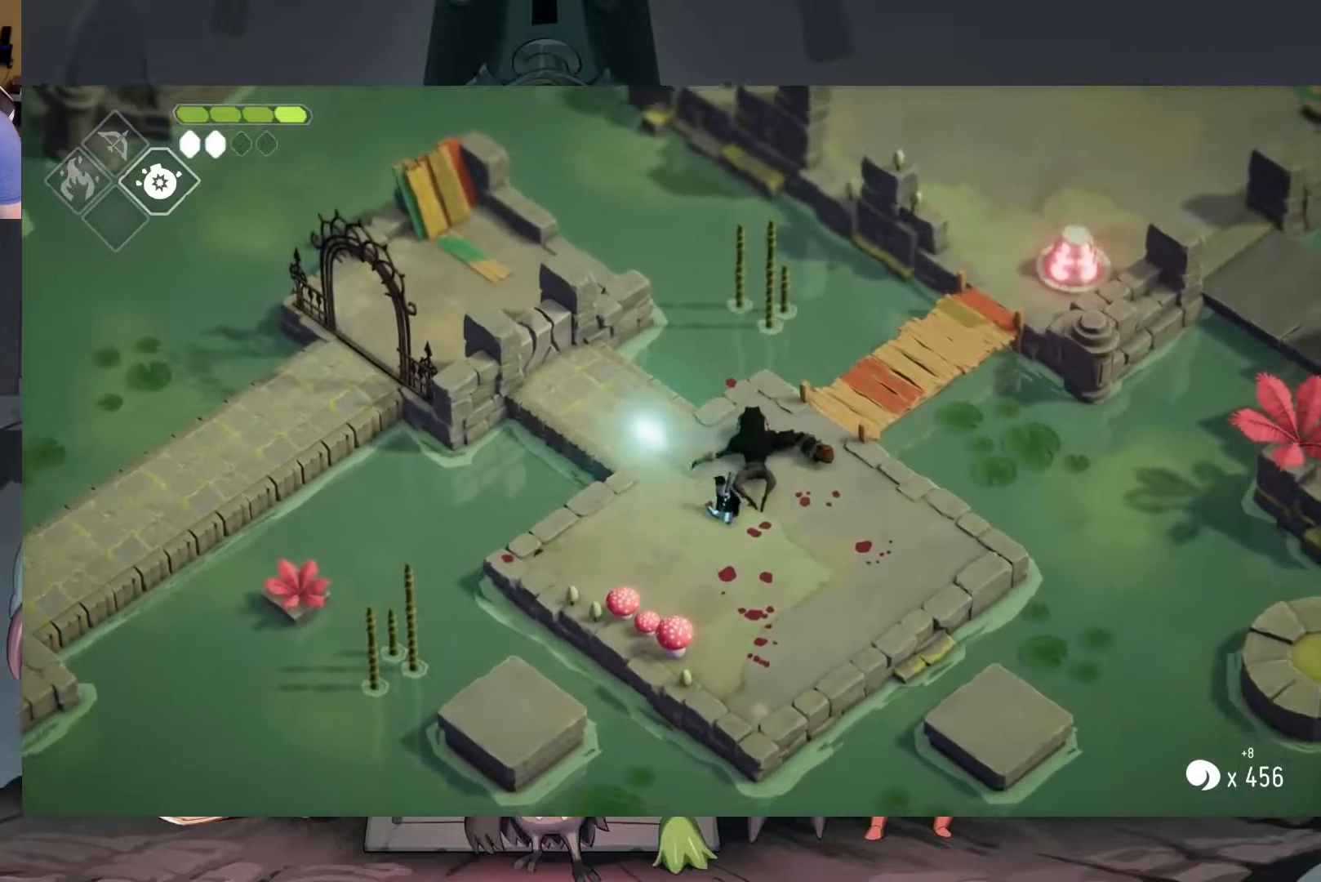
{"buttons": [], "left_stick": "down", "right_stick": "center", "events": [[217, "left_stick", "center"], [283, "left_stick", "down"]]}
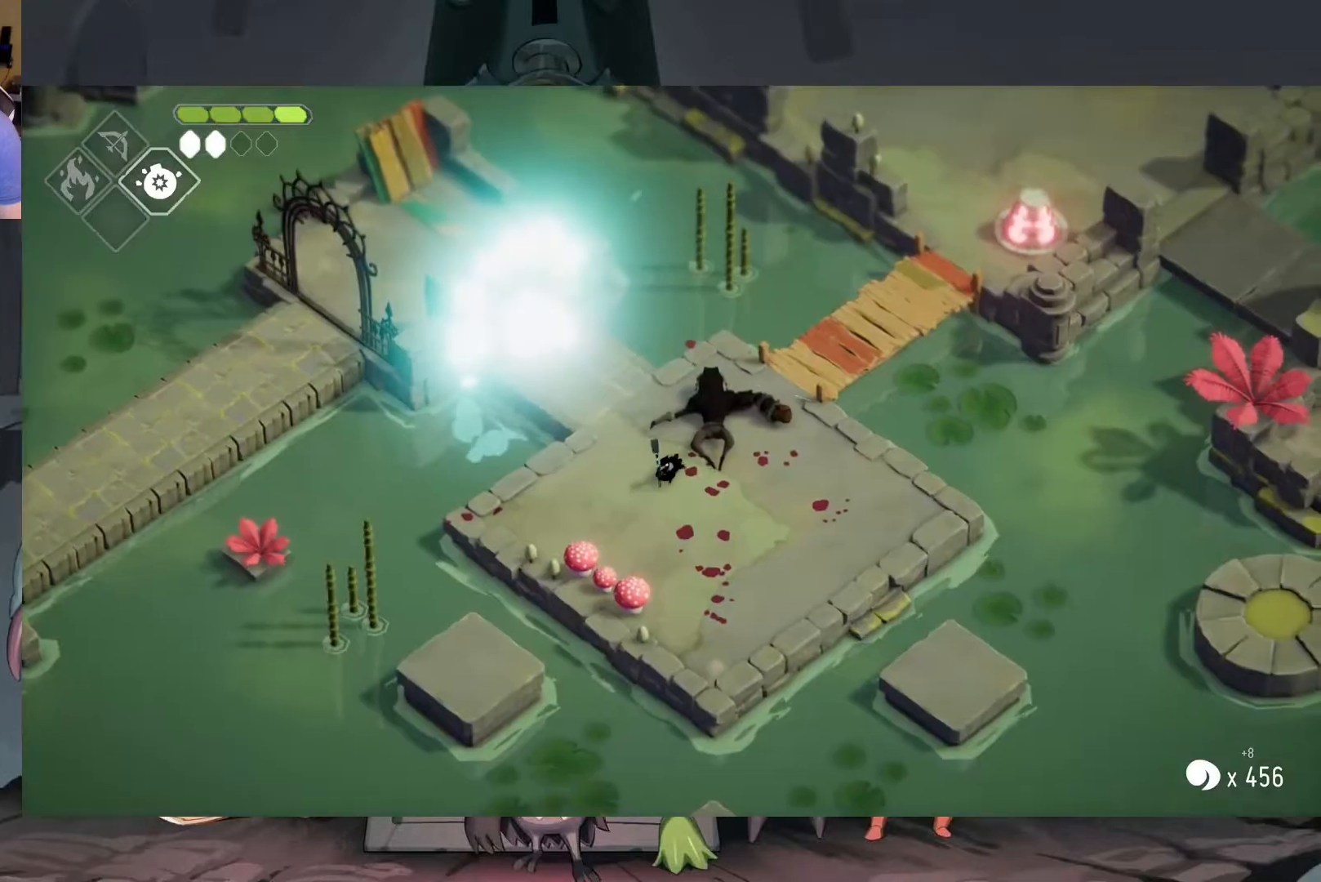
{"buttons": ["X"], "left_stick": "down", "right_stick": "center", "events": [[417, "X", "down"]]}
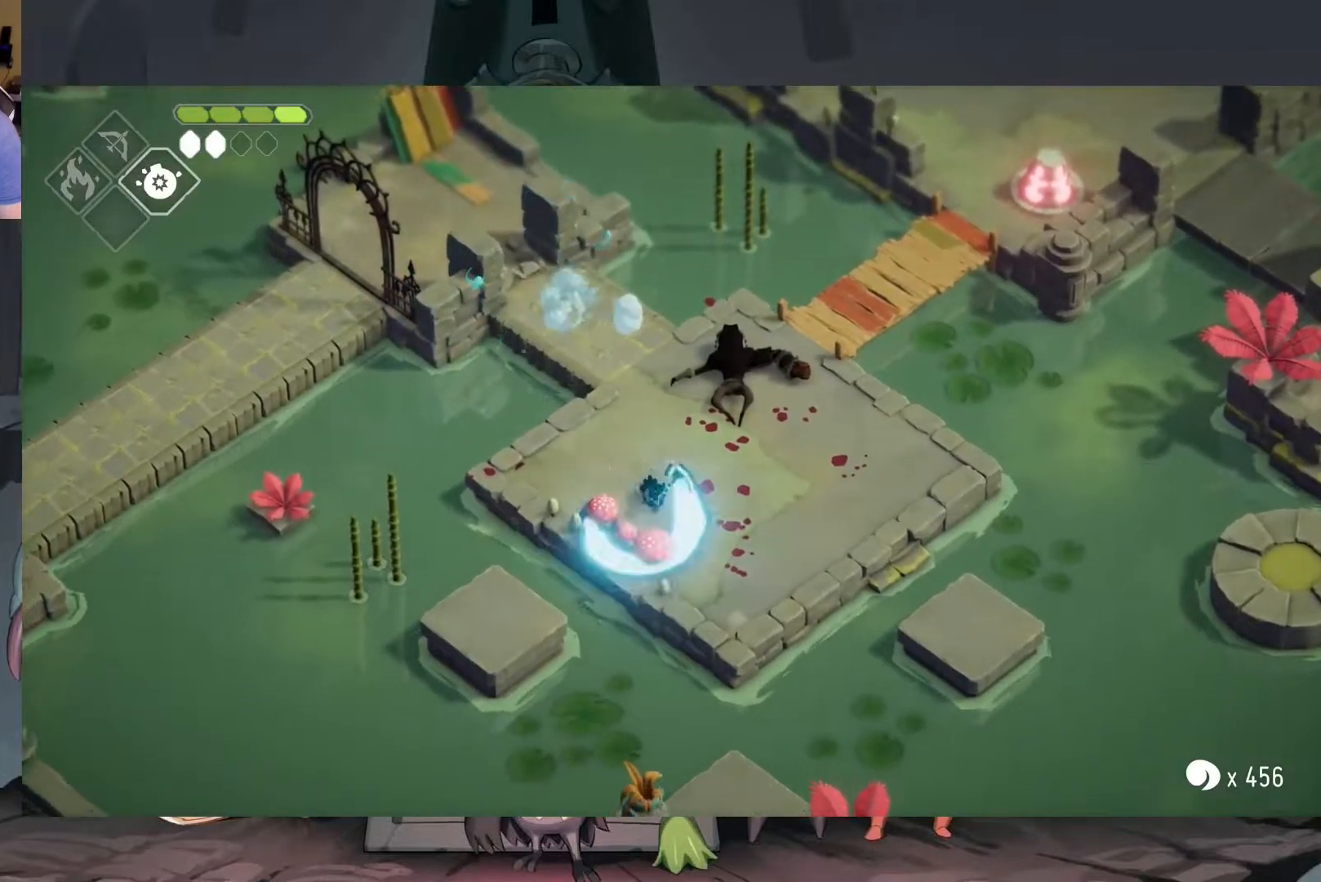
{"buttons": [], "left_stick": "up", "right_stick": "center", "events": [[17, "left_stick", "center"], [50, "X", "up"], [217, "left_stick", "up"], [317, "A", "down"], [450, "A", "up"]]}
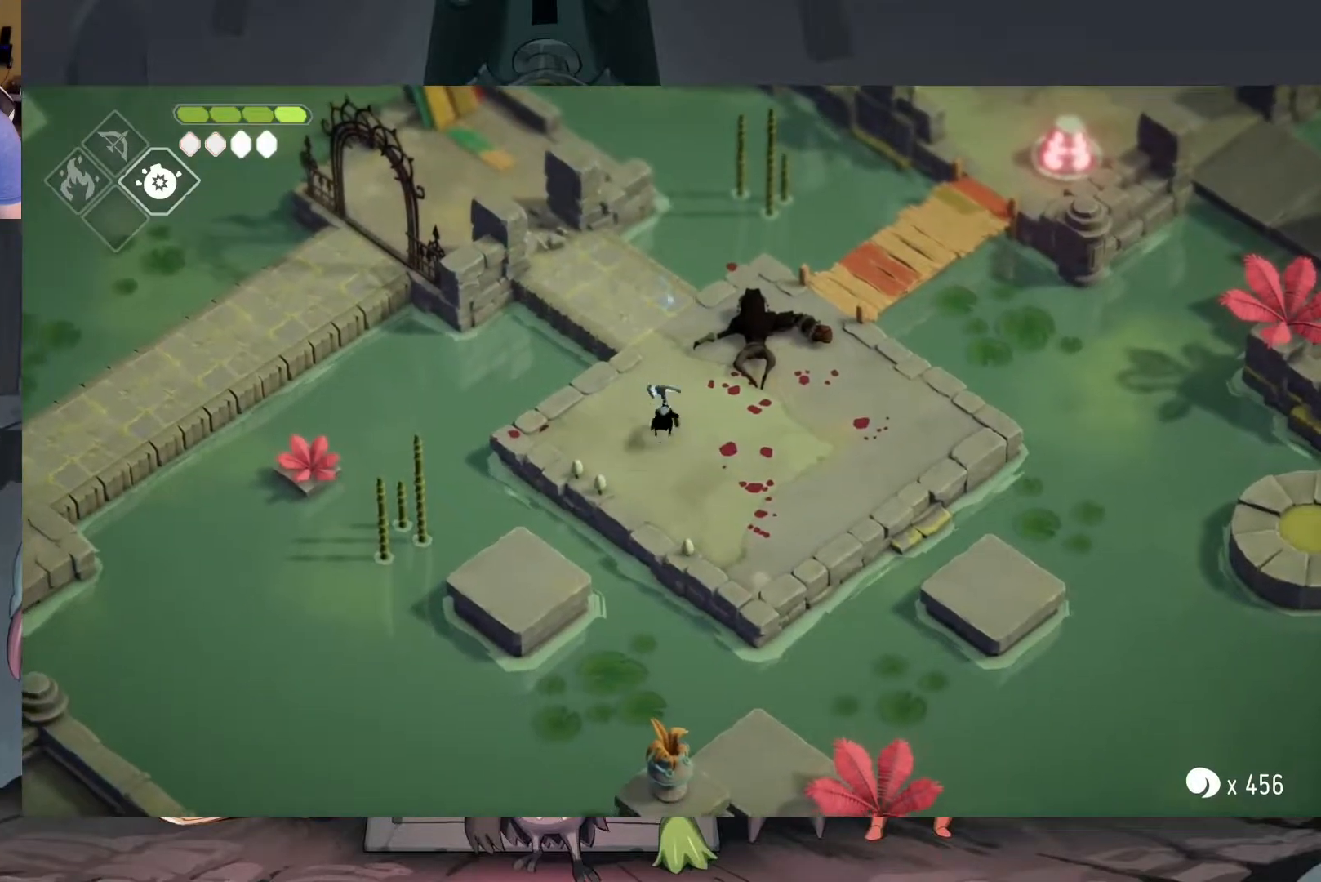
{"buttons": [], "left_stick": "up-left", "right_stick": "center", "events": [[467, "left_stick", "up-left"]]}
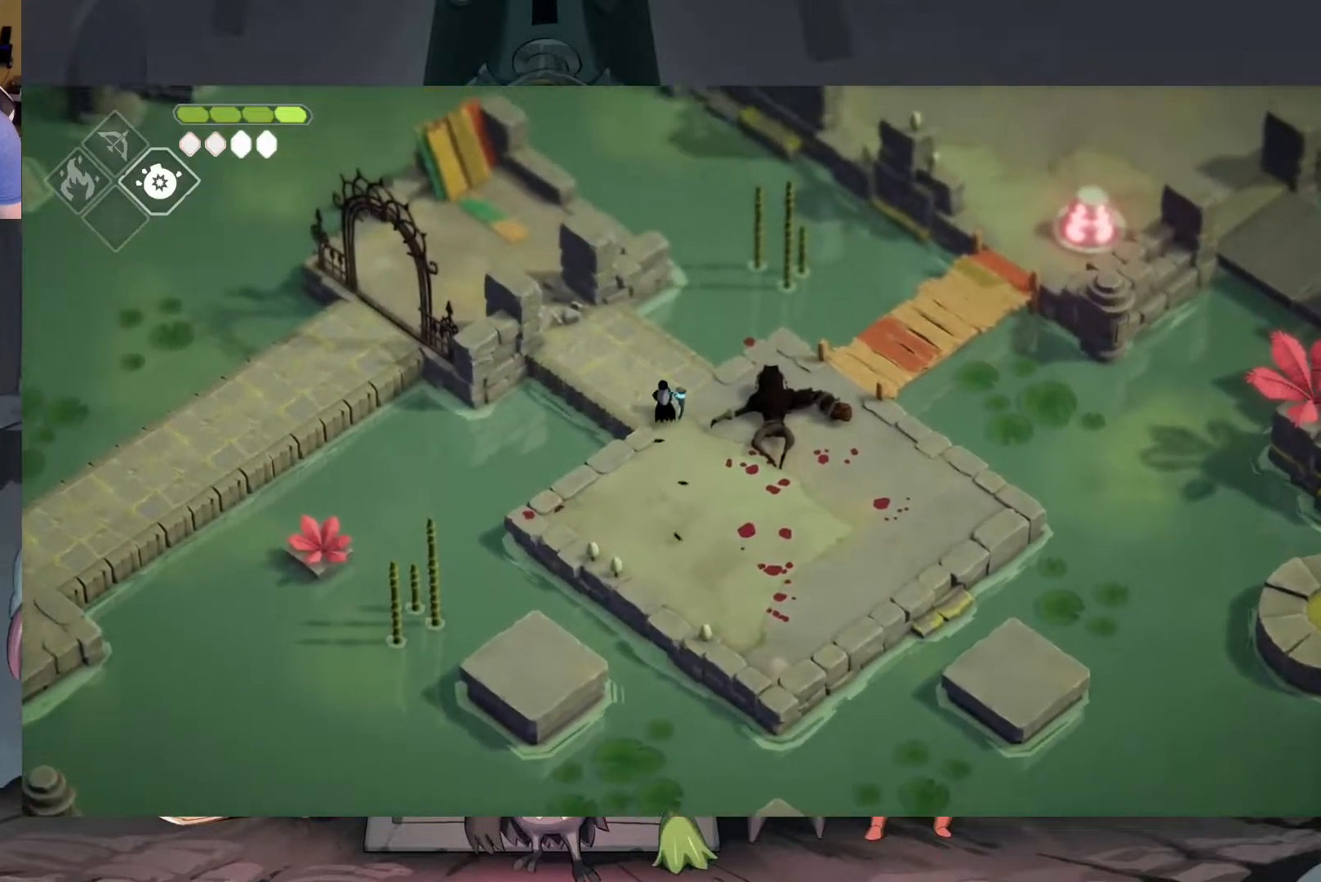
{"buttons": [], "left_stick": "up-left", "right_stick": "center", "events": []}
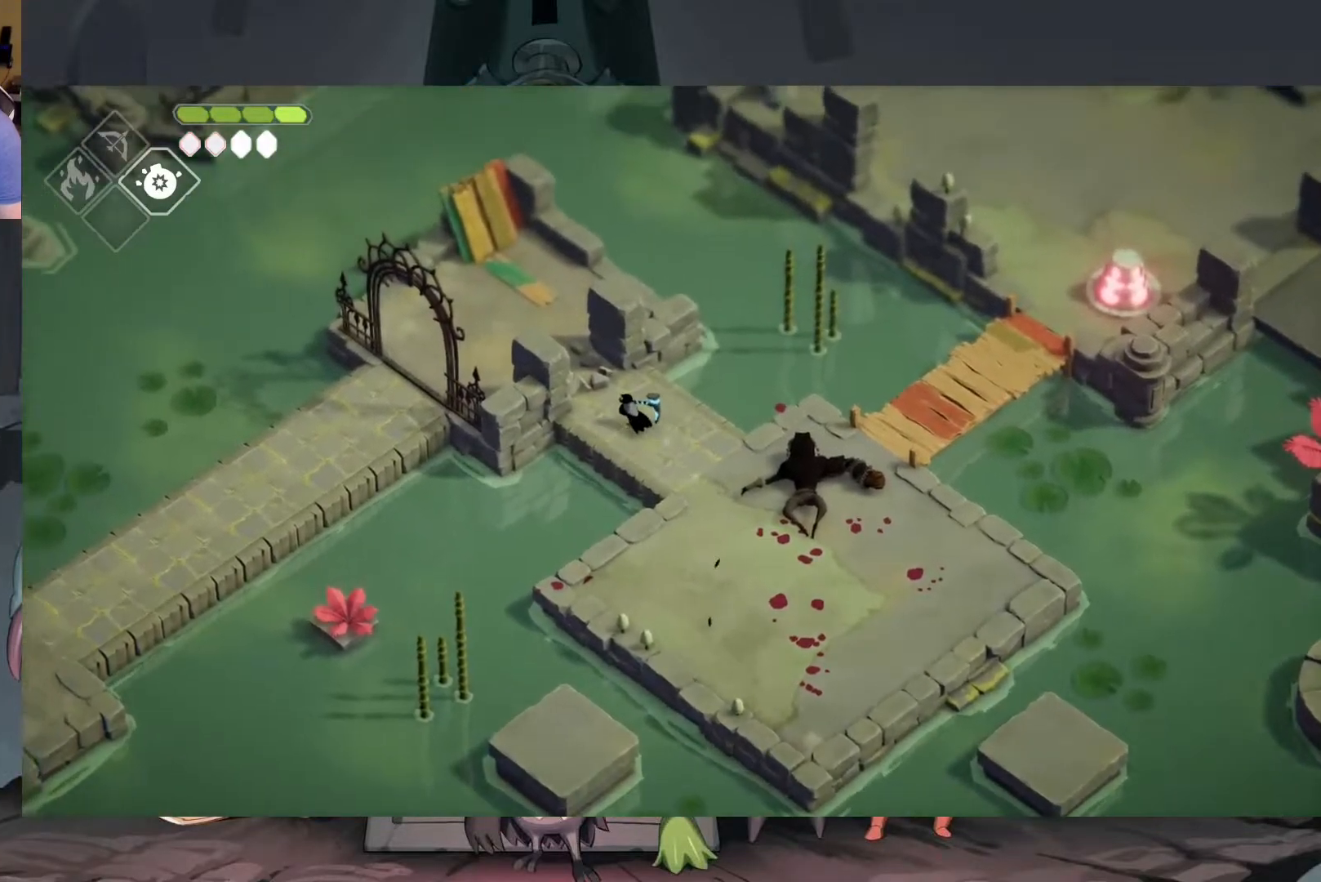
{"buttons": [], "left_stick": "up-left", "right_stick": "center", "events": []}
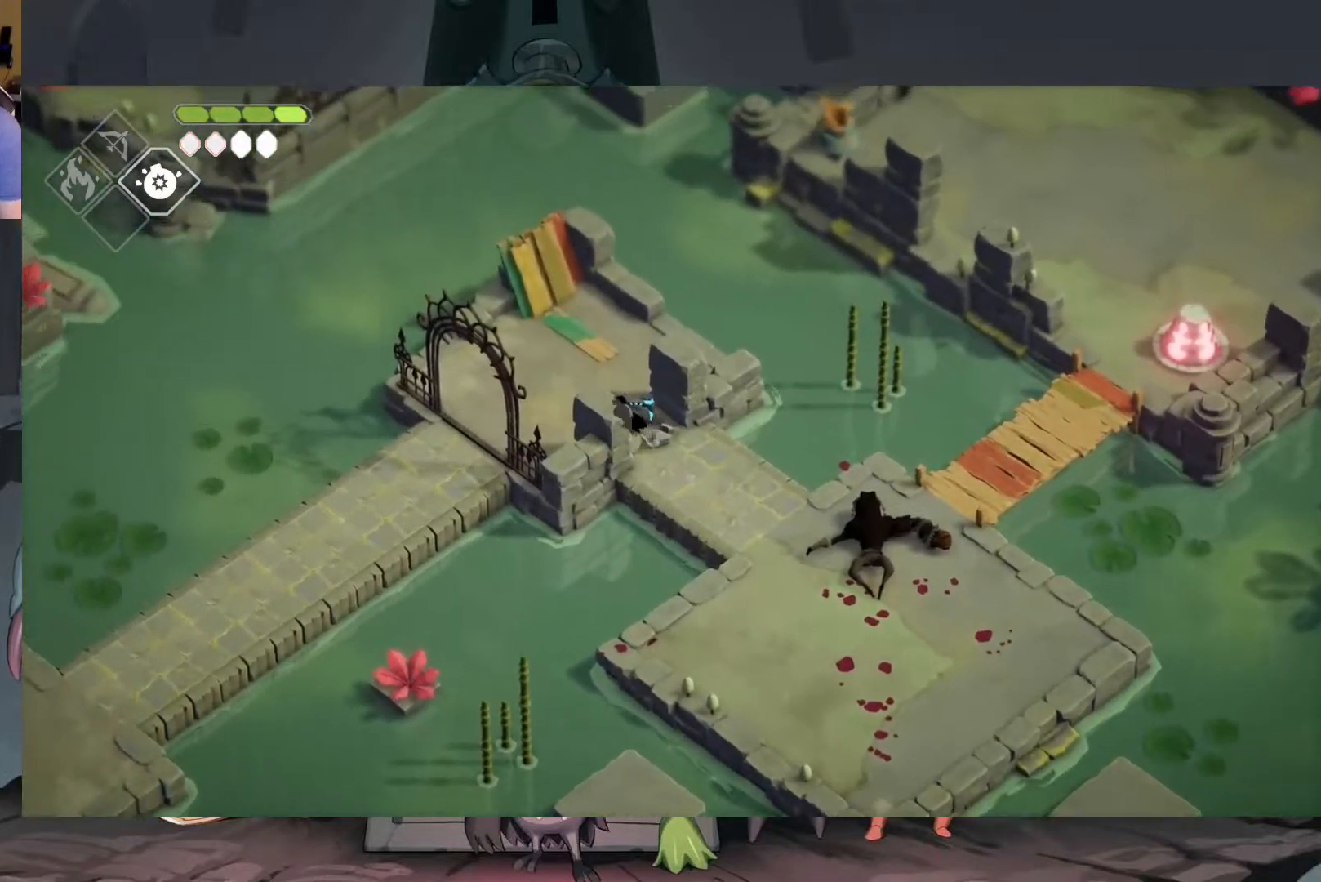
{"buttons": [], "left_stick": "left", "right_stick": "center", "events": [[50, "left_stick", "left"]]}
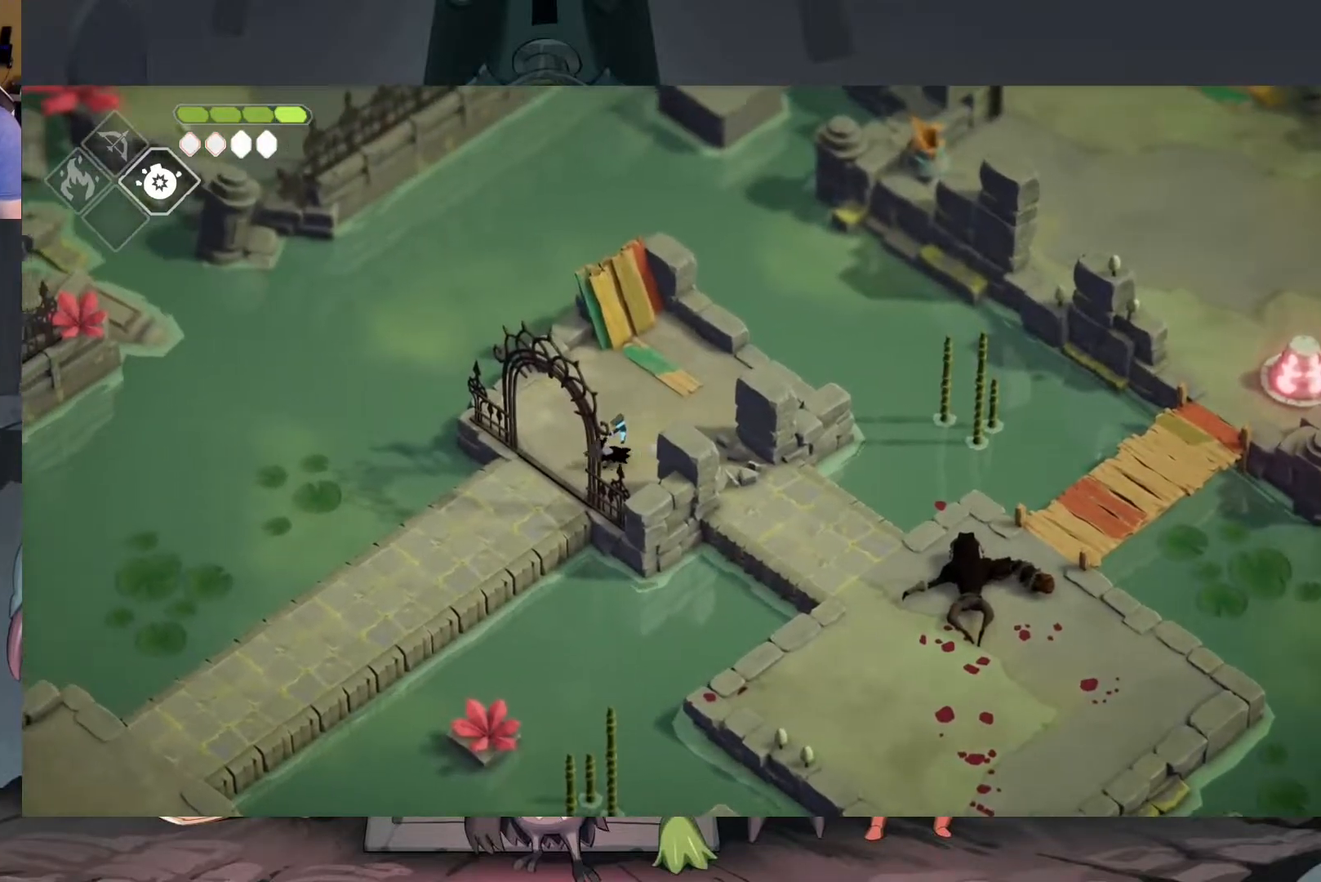
{"buttons": [], "left_stick": "down-left", "right_stick": "center", "events": [[33, "left_stick", "down-left"]]}
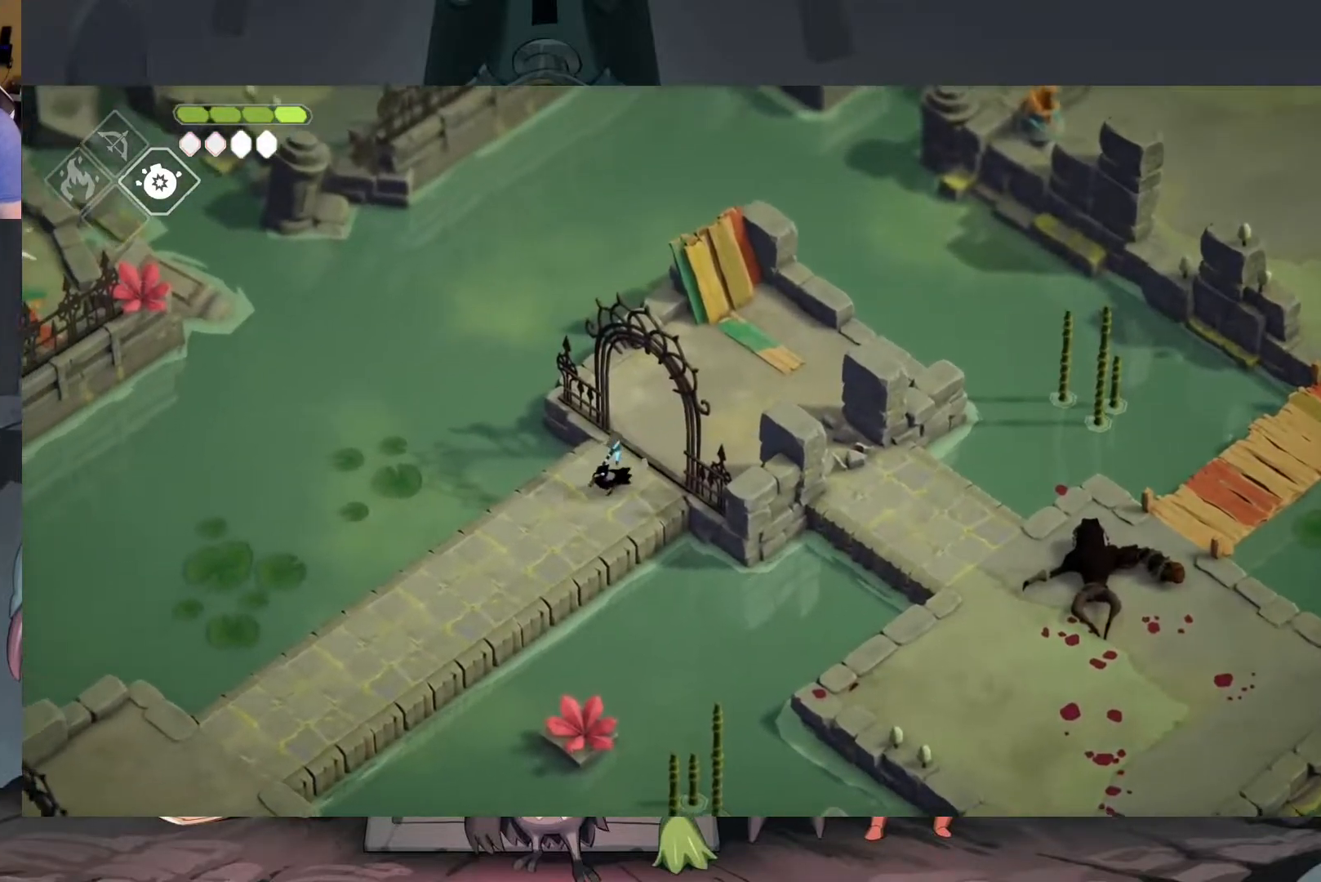
{"buttons": ["A"], "left_stick": "down-left", "right_stick": "center", "events": [[483, "A", "down"]]}
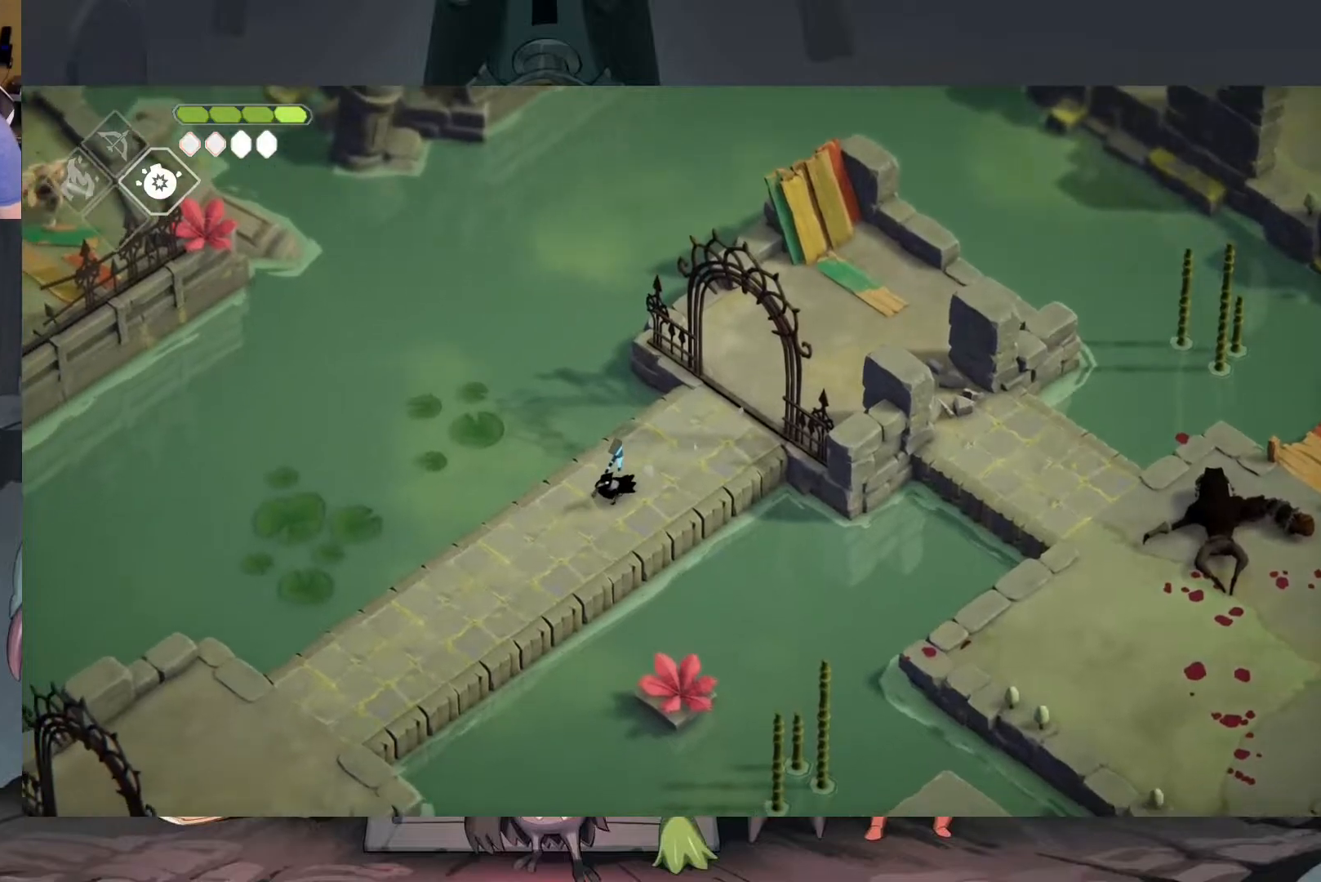
{"buttons": [], "left_stick": "down-left", "right_stick": "center", "events": [[150, "A", "up"]]}